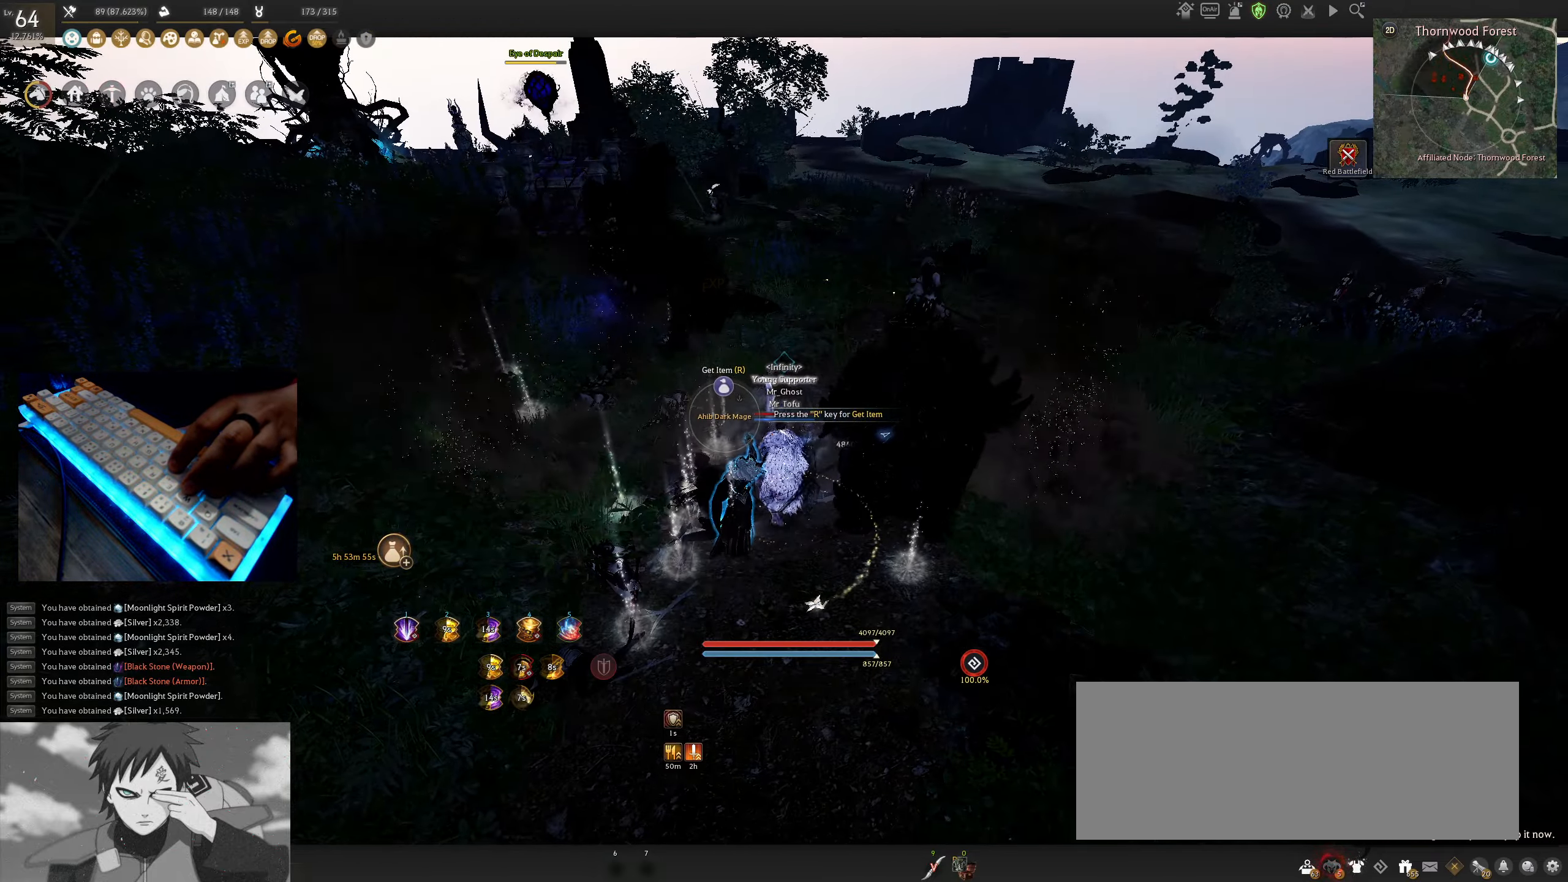
Gameplay with keyboard and mouse; each line is a JSON object with the keys and mouse buttons held at the frame after it. "events" lists presses ("down") and releases ("up") of "a", "c", "d", "e", "f", "q", "s", "shift", "space", "tab", "w", "x", "z", "mouse_left" and "mouse_right" between this image and that frame as [ms after this image, input, new state], when the widget could be followed in between. "mouse_left", "mouse_right" = the "left", "right" buttons of the "mouse" list. No other keys are recorded. Mouse movement is not recorded.
{"keys": ["a"], "mouse": [], "events": [[17, "a", "down"]]}
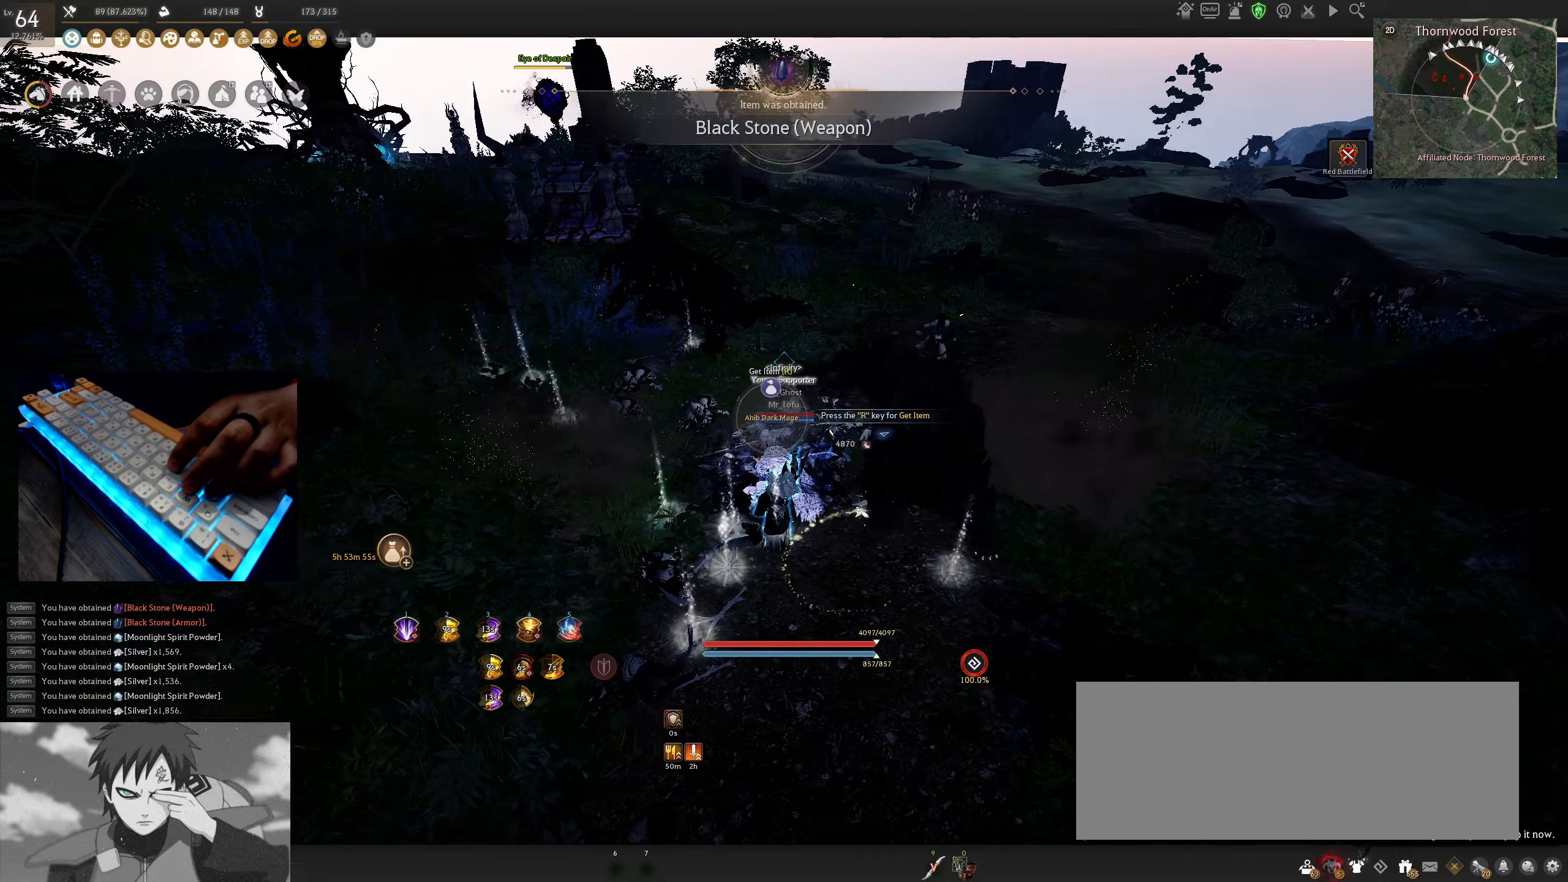
{"keys": ["a", "w"], "mouse": [], "events": [[500, "w", "down"]]}
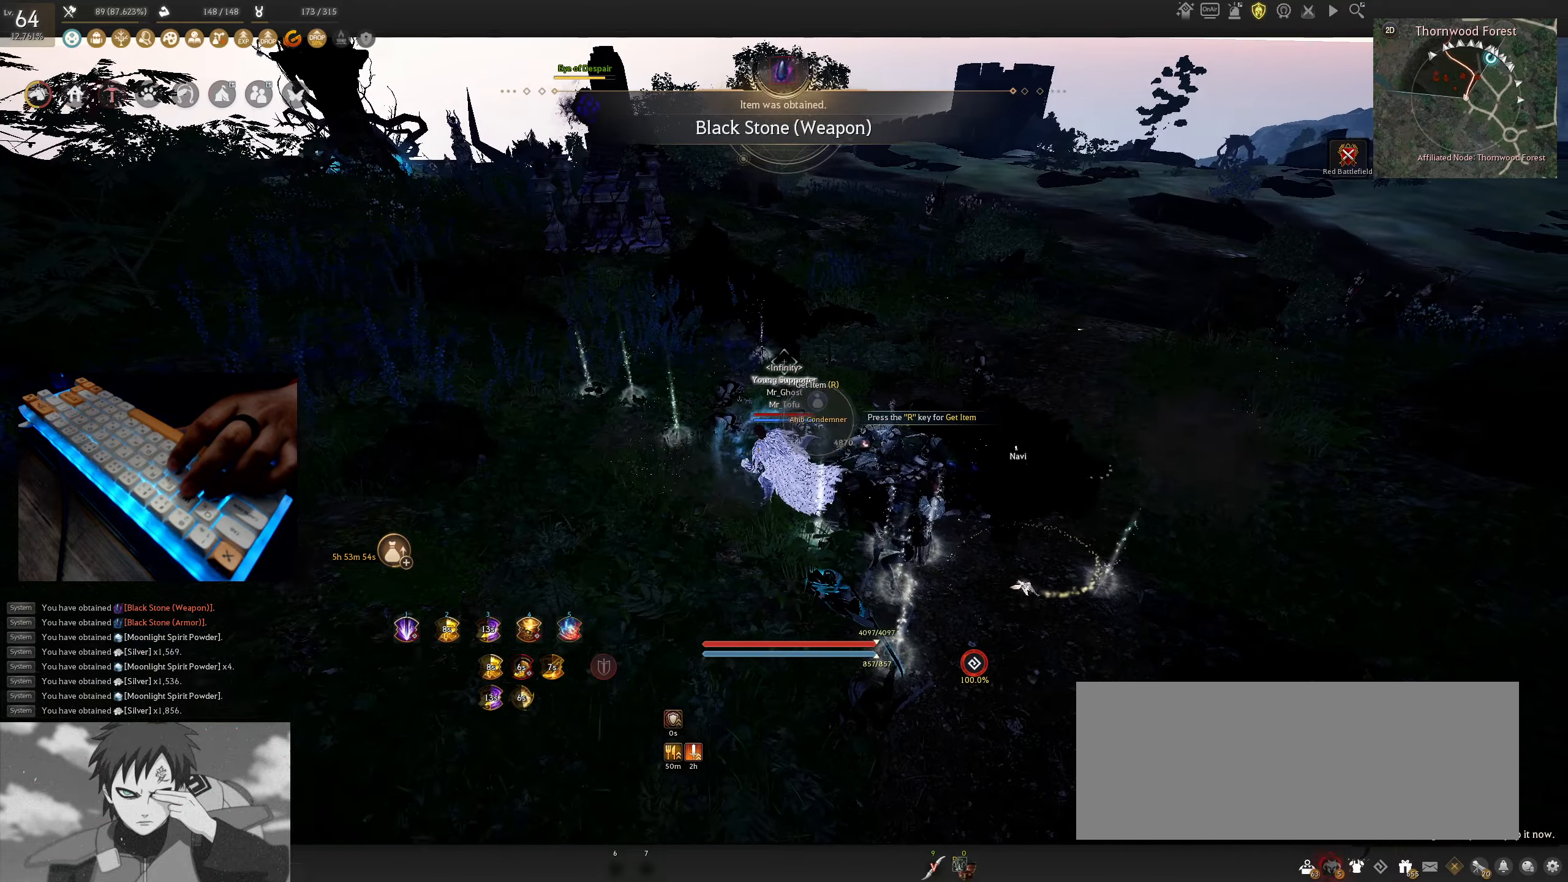
{"keys": ["a"], "mouse": [], "events": [[266, "w", "up"]]}
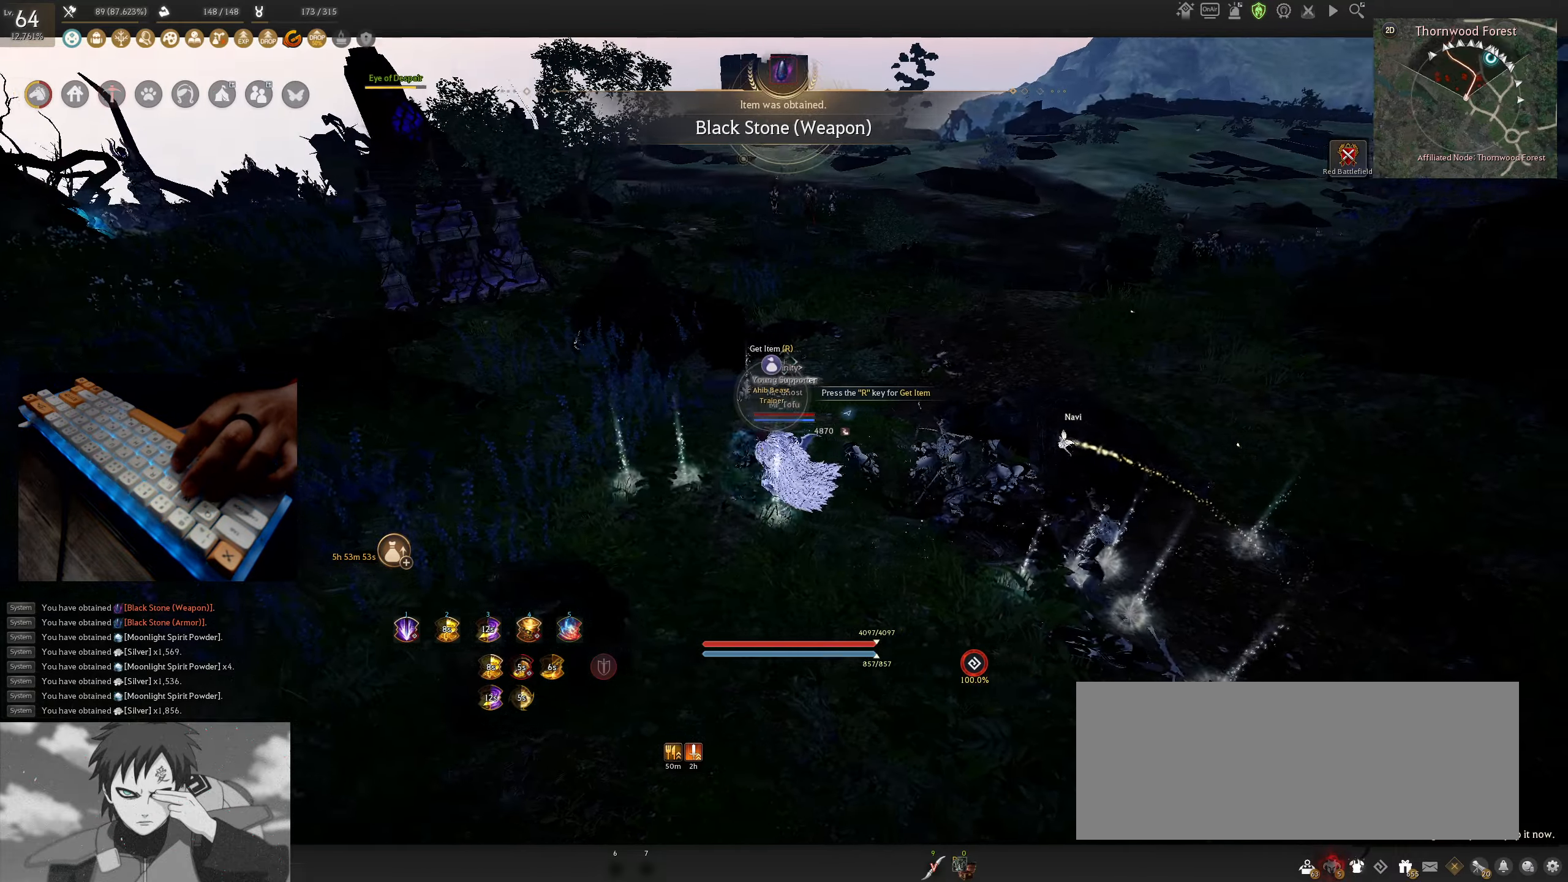
{"keys": ["d"], "mouse": [], "events": [[233, "a", "up"], [283, "d", "down"]]}
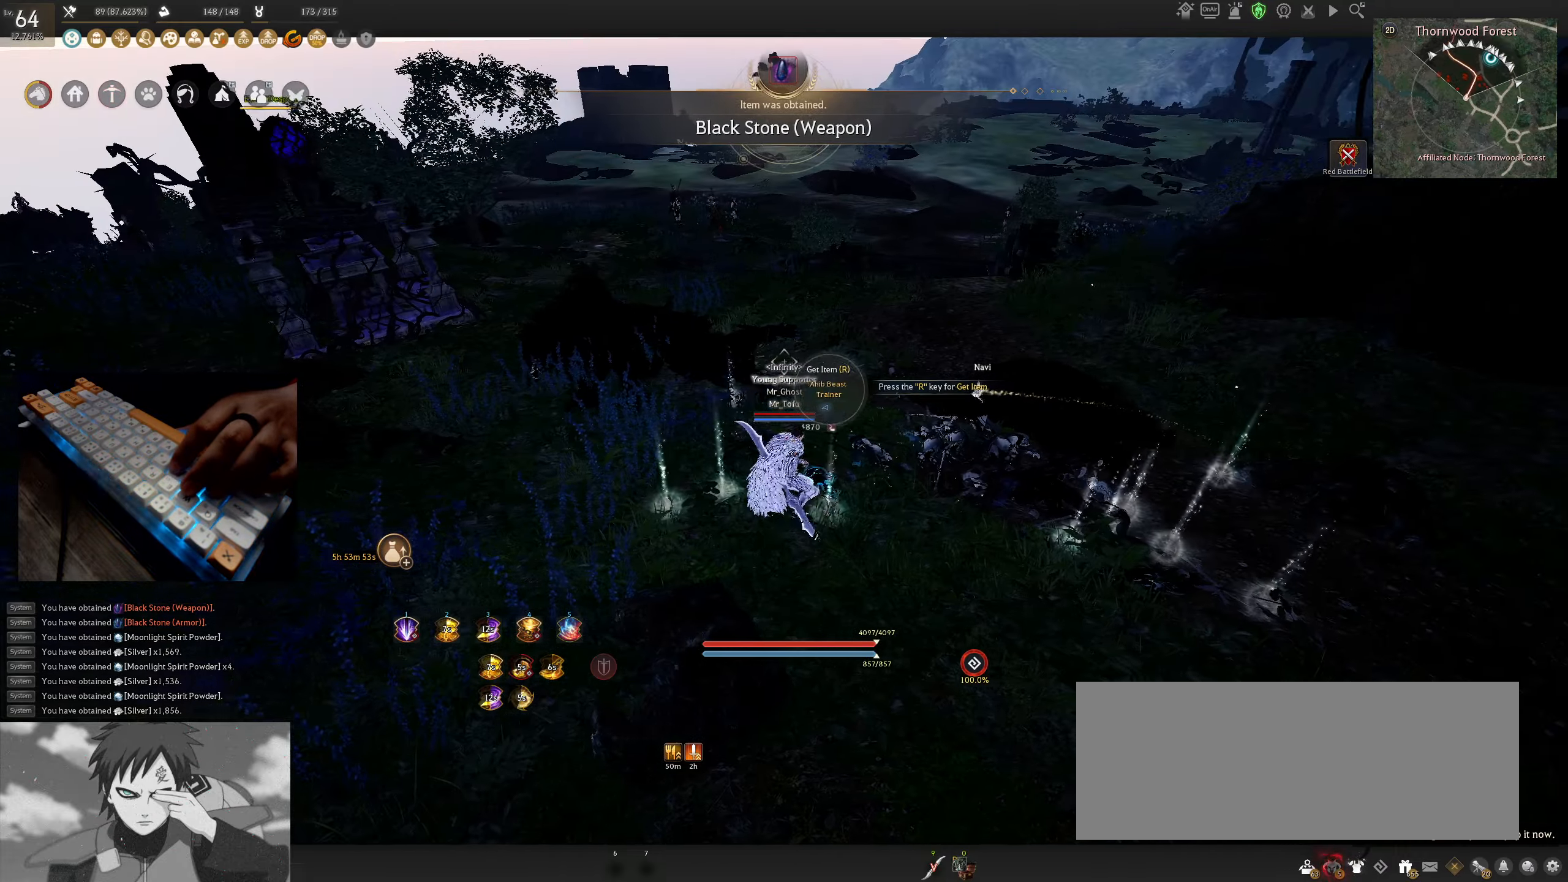
{"keys": ["d"], "mouse": [], "events": []}
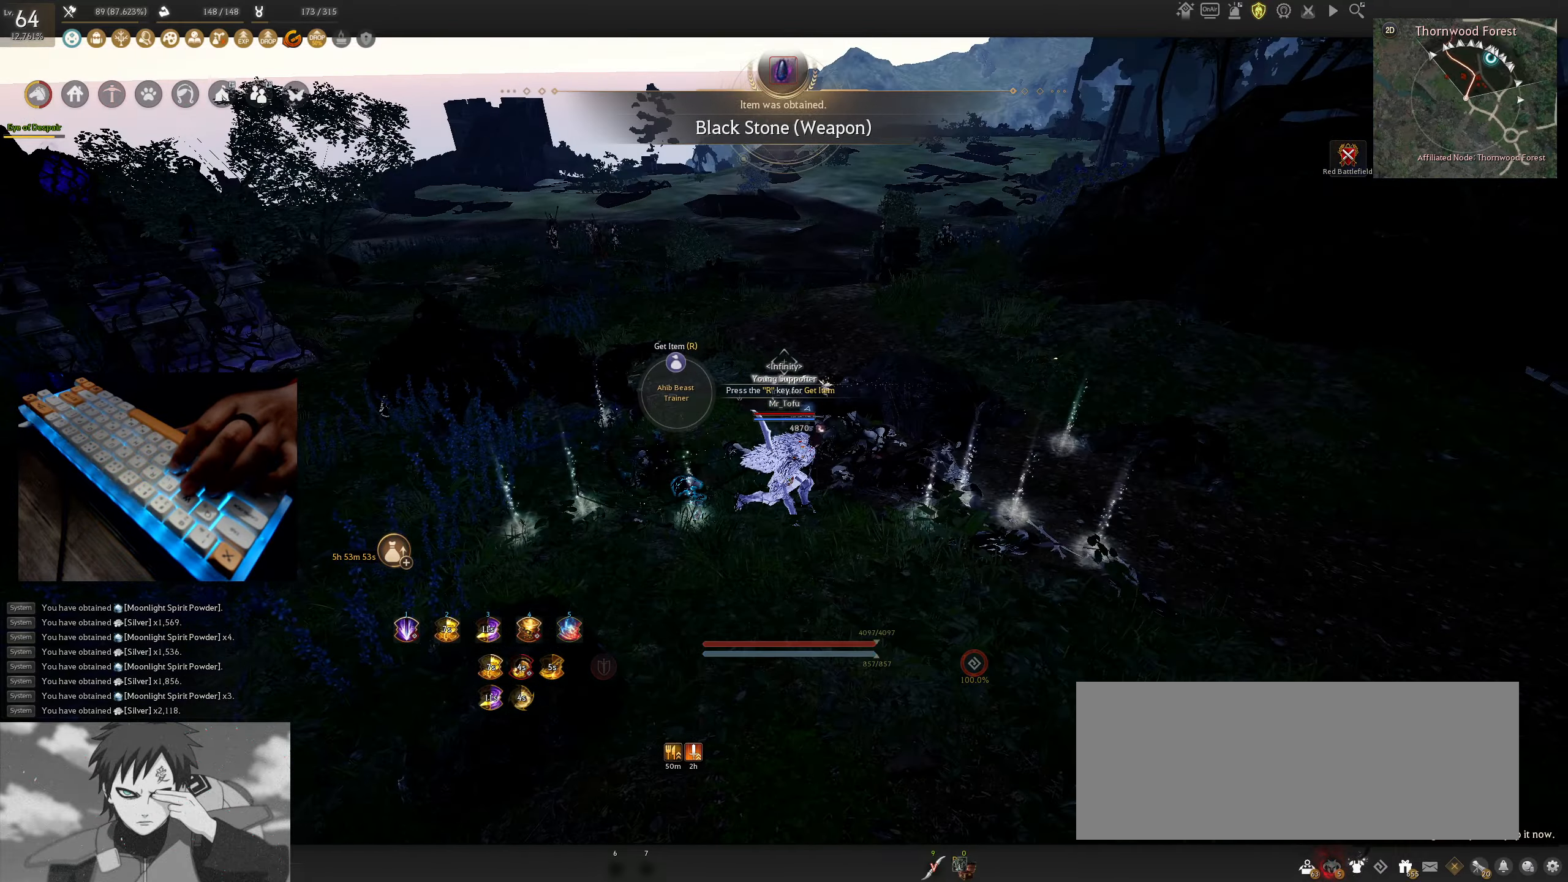
{"keys": ["d"], "mouse": [], "events": []}
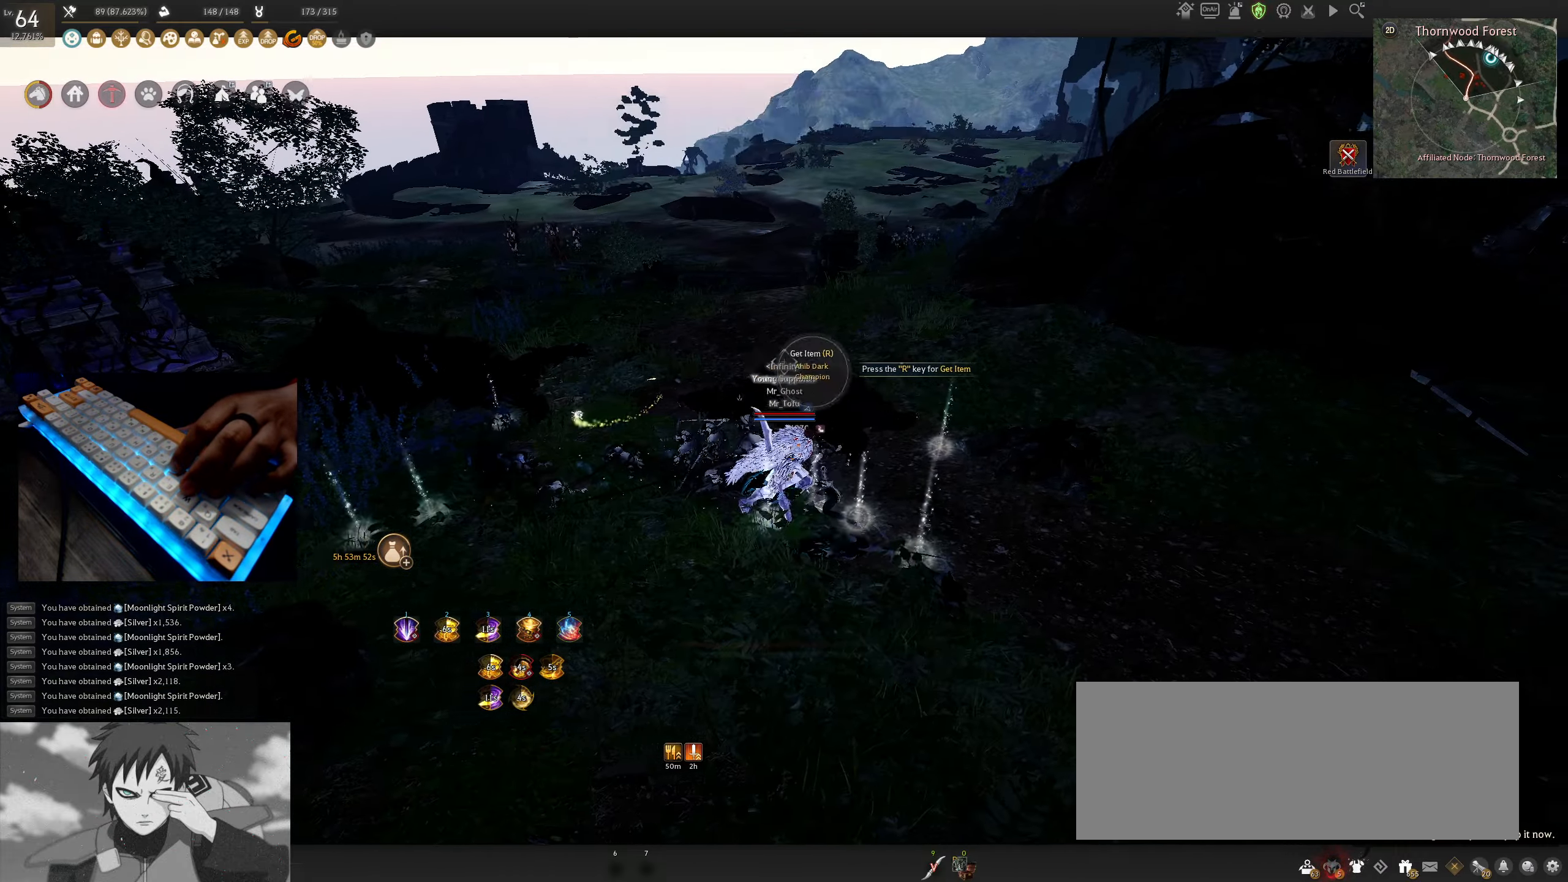
{"keys": ["d"], "mouse": [], "events": [[133, "d", "up"], [233, "a", "down"], [383, "a", "up"], [400, "d", "down"]]}
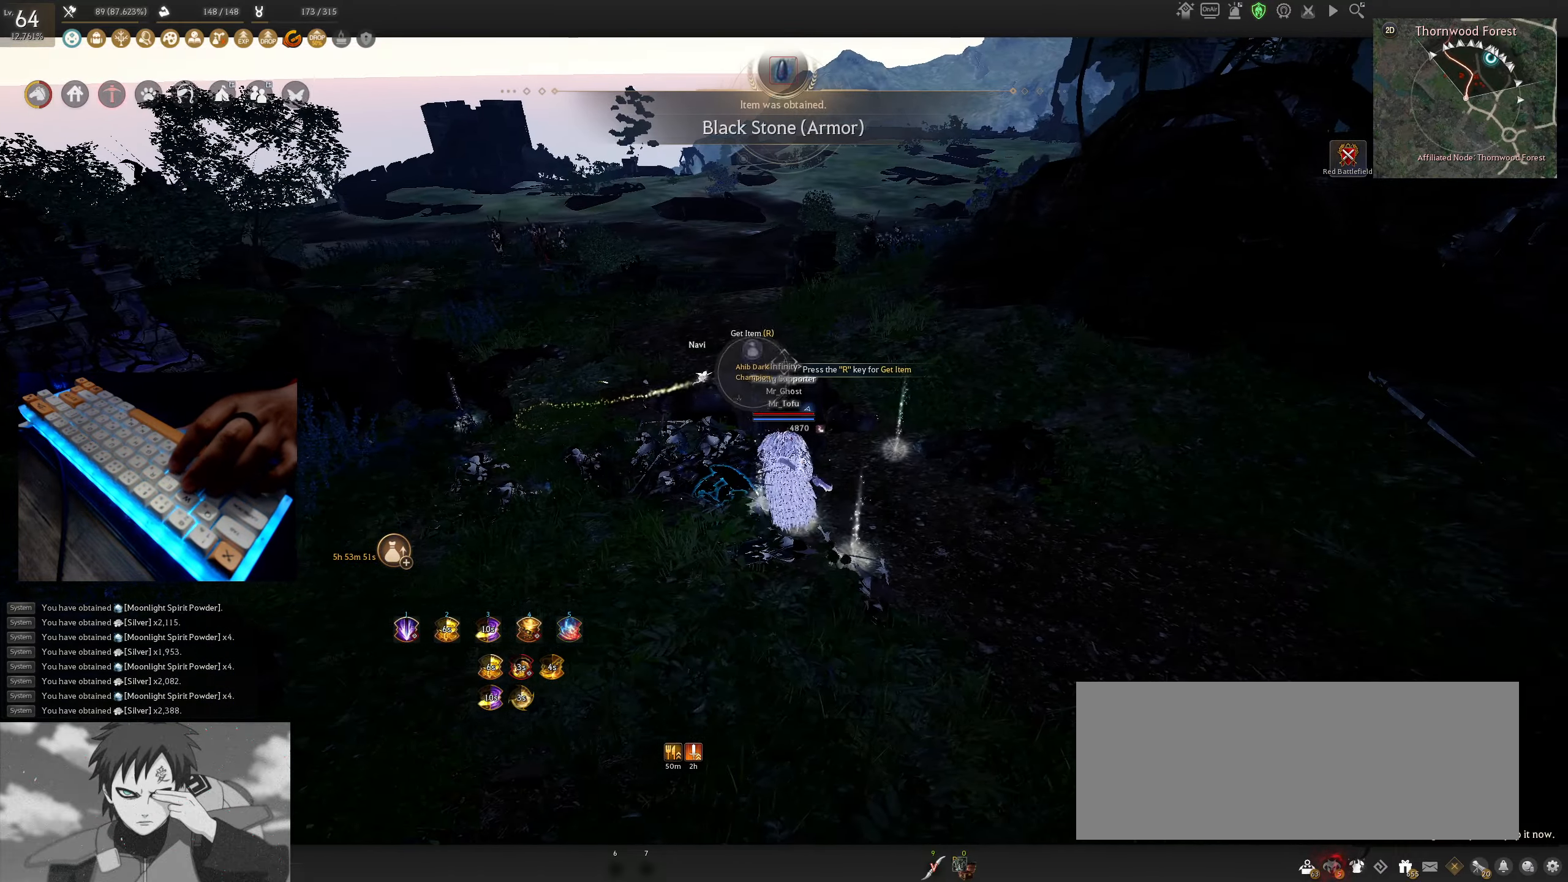
{"keys": ["d"], "mouse": [], "events": [[50, "d", "up"], [83, "a", "down"], [200, "a", "up"], [200, "d", "down"], [400, "d", "up"], [433, "a", "down"], [500, "a", "up"], [500, "d", "down"]]}
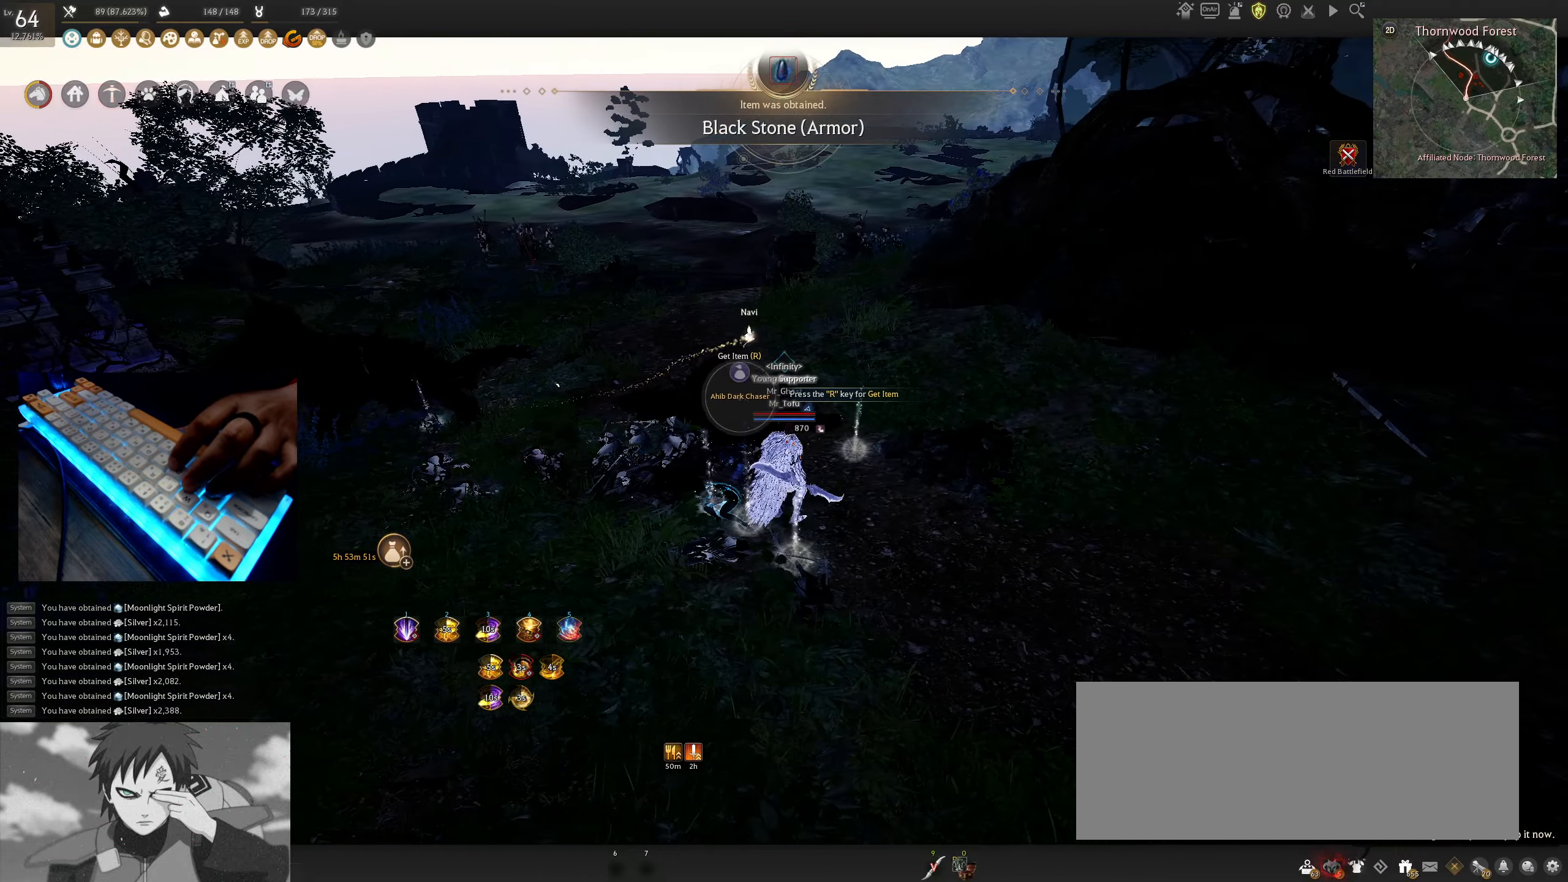
{"keys": ["d"], "mouse": [], "events": [[183, "a", "down"], [183, "d", "up"], [266, "a", "up"], [283, "d", "down"]]}
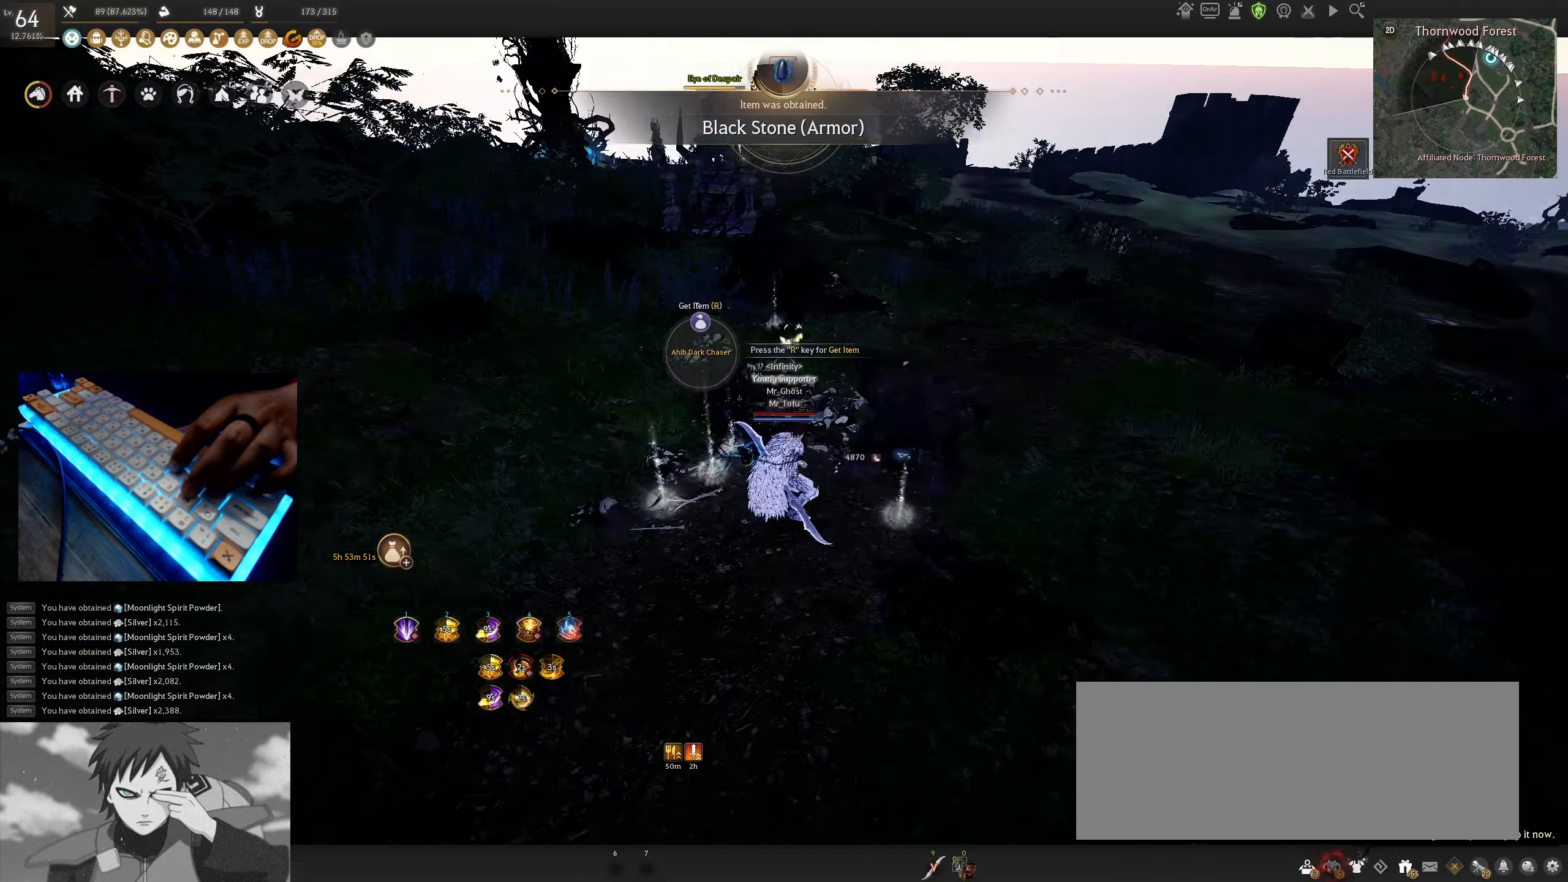
{"keys": ["a"], "mouse": [], "events": [[333, "d", "up"], [366, "a", "down"]]}
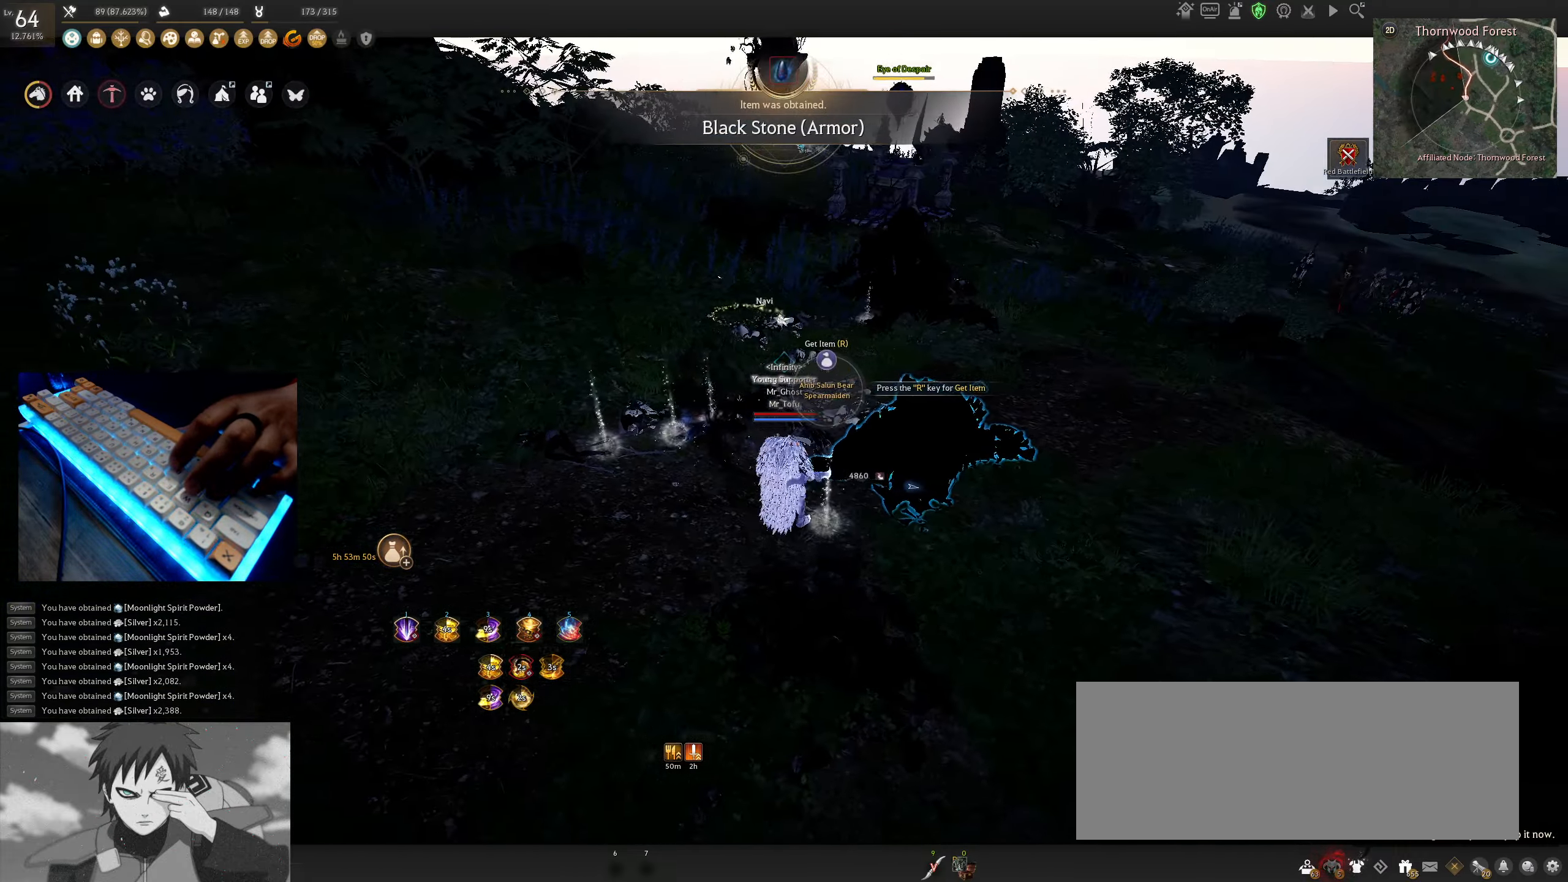
{"keys": ["d"], "mouse": [], "events": [[100, "a", "up"], [133, "d", "down"], [250, "d", "up"], [300, "a", "down"], [417, "a", "up"], [433, "d", "down"]]}
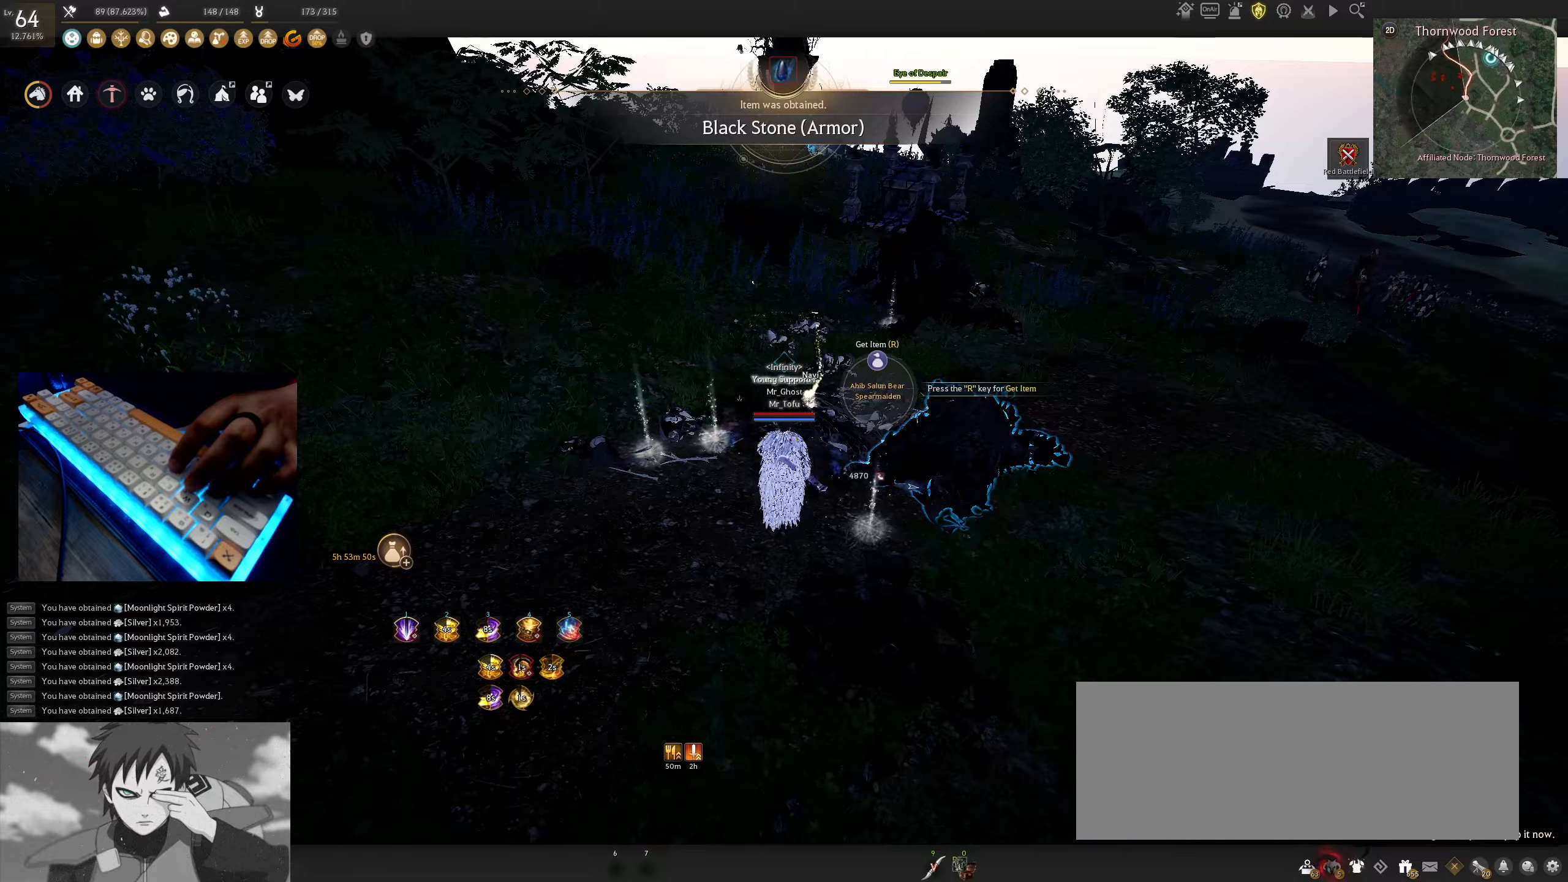
{"keys": ["a"], "mouse": [], "events": [[17, "a", "down"], [67, "a", "up"], [350, "a", "down"], [350, "d", "up"]]}
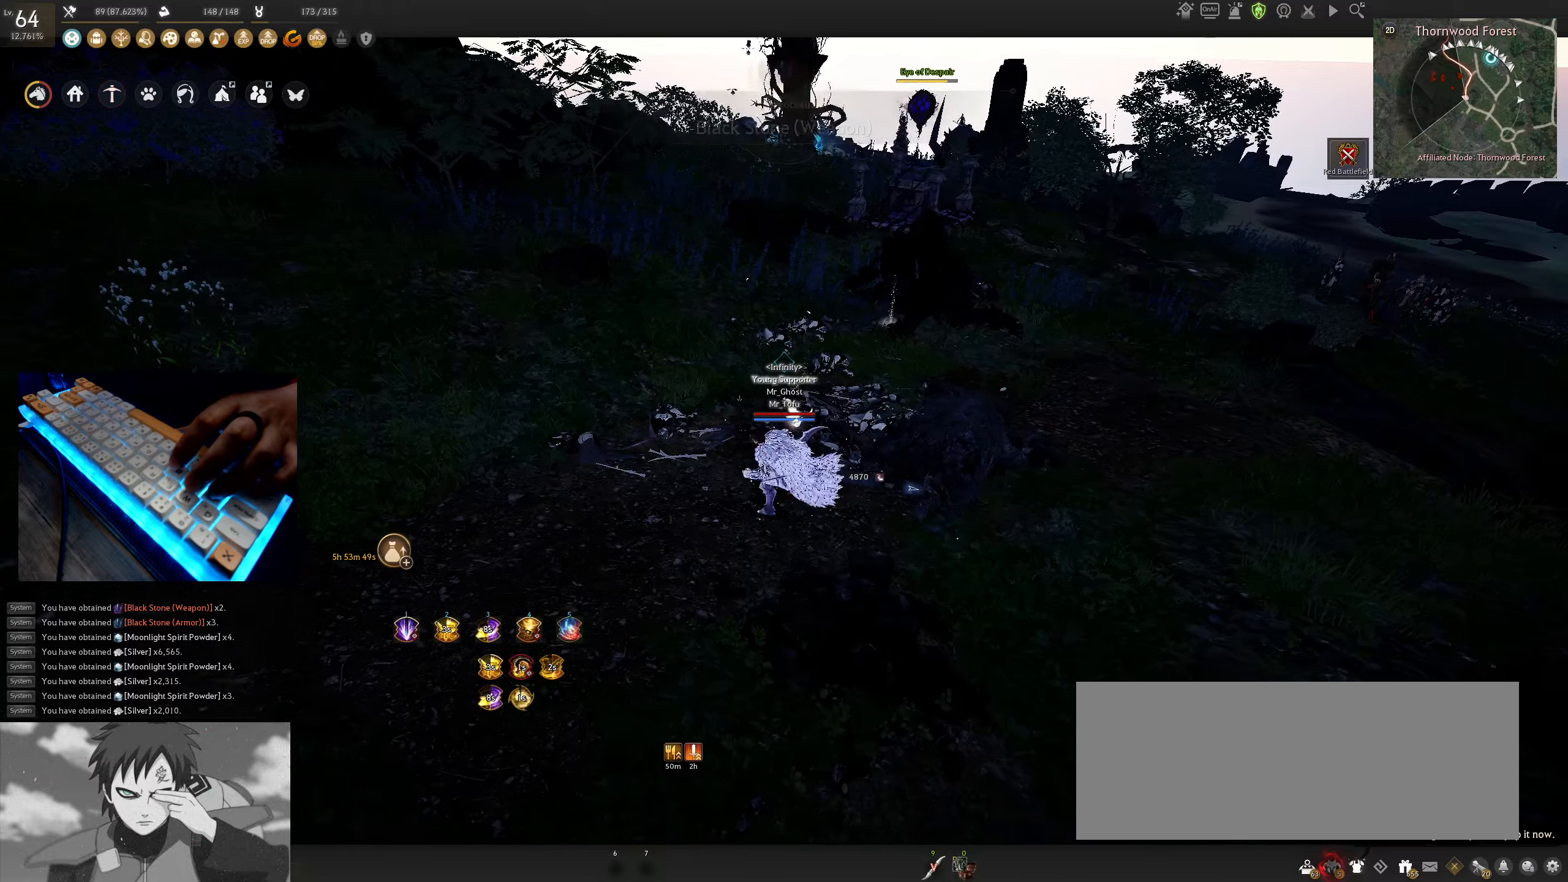
{"keys": ["w"], "mouse": [], "events": [[317, "w", "down"], [433, "a", "up"]]}
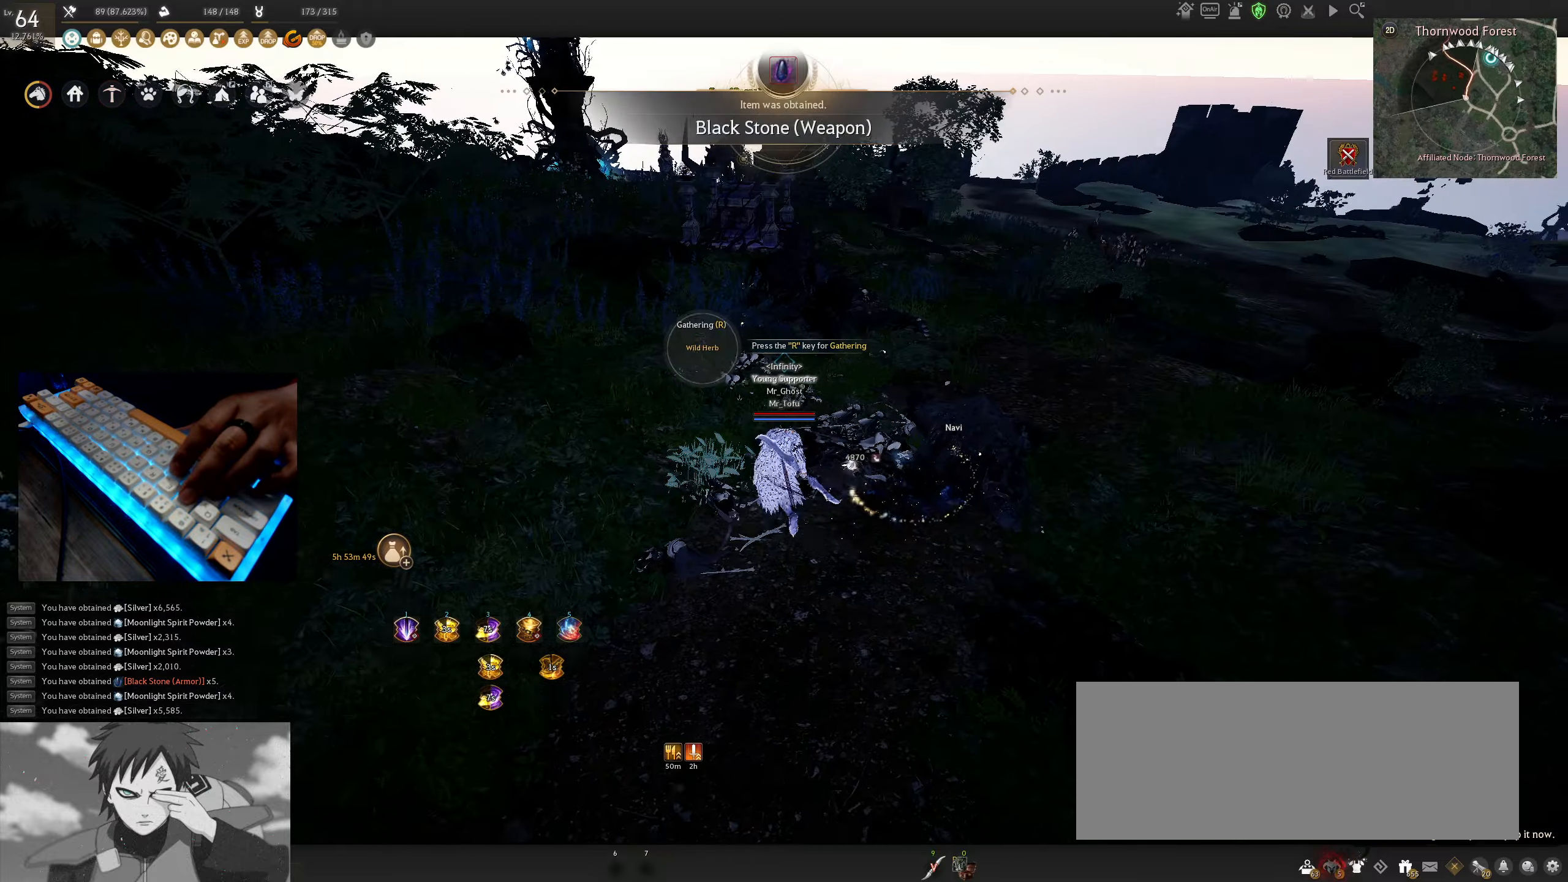
{"keys": ["w"], "mouse": [], "events": []}
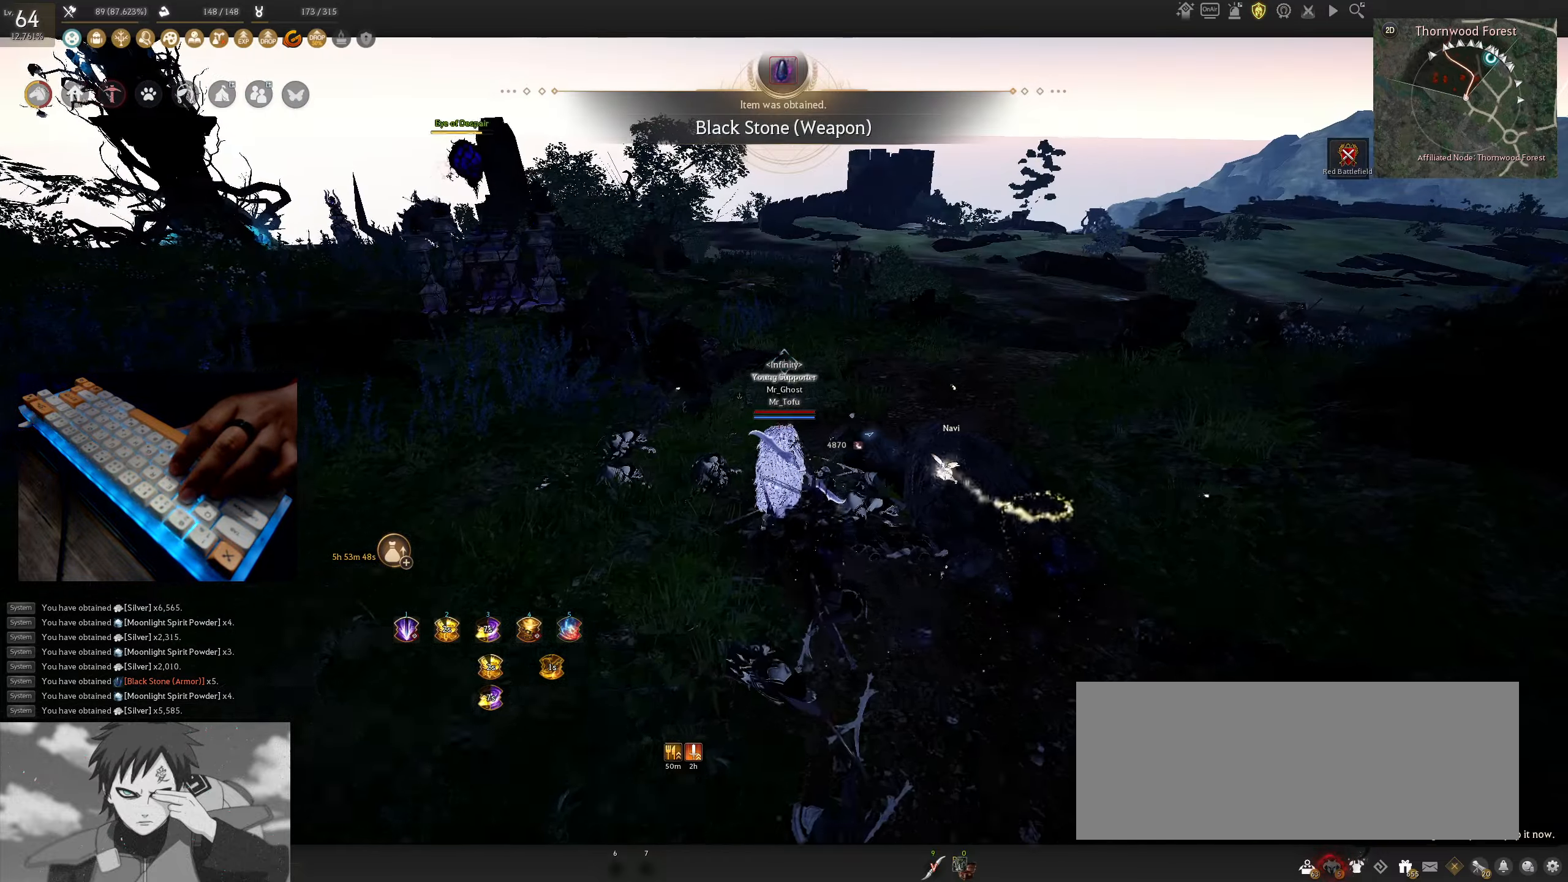
{"keys": ["w"], "mouse": [], "events": [[267, "shift", "down"], [433, "shift", "up"]]}
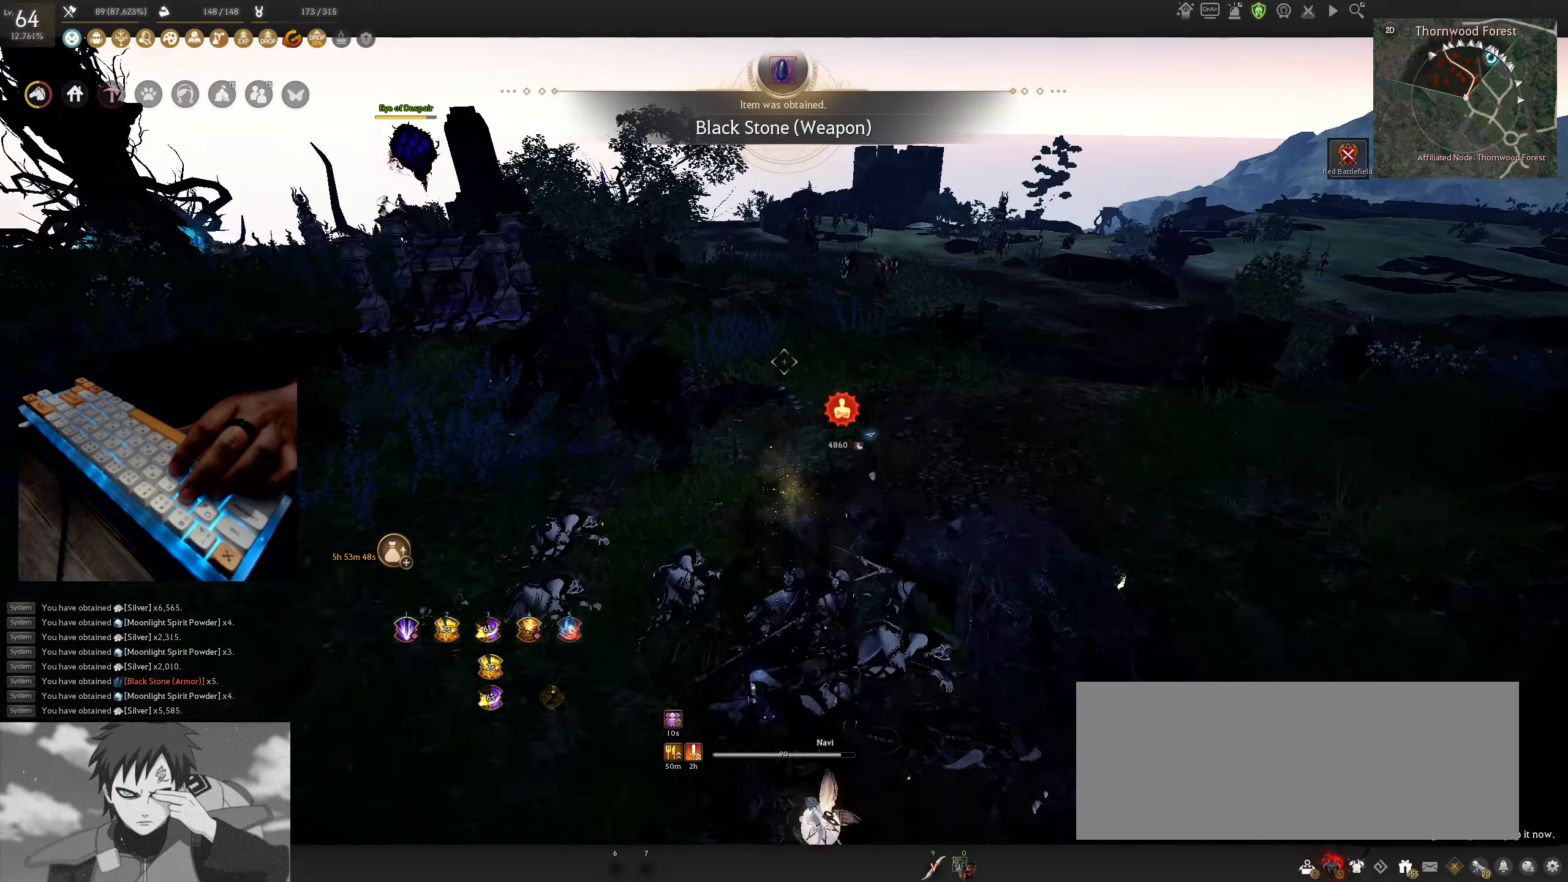
{"keys": ["w"], "mouse": ["right"], "events": [[450, "mouse_right", "down"]]}
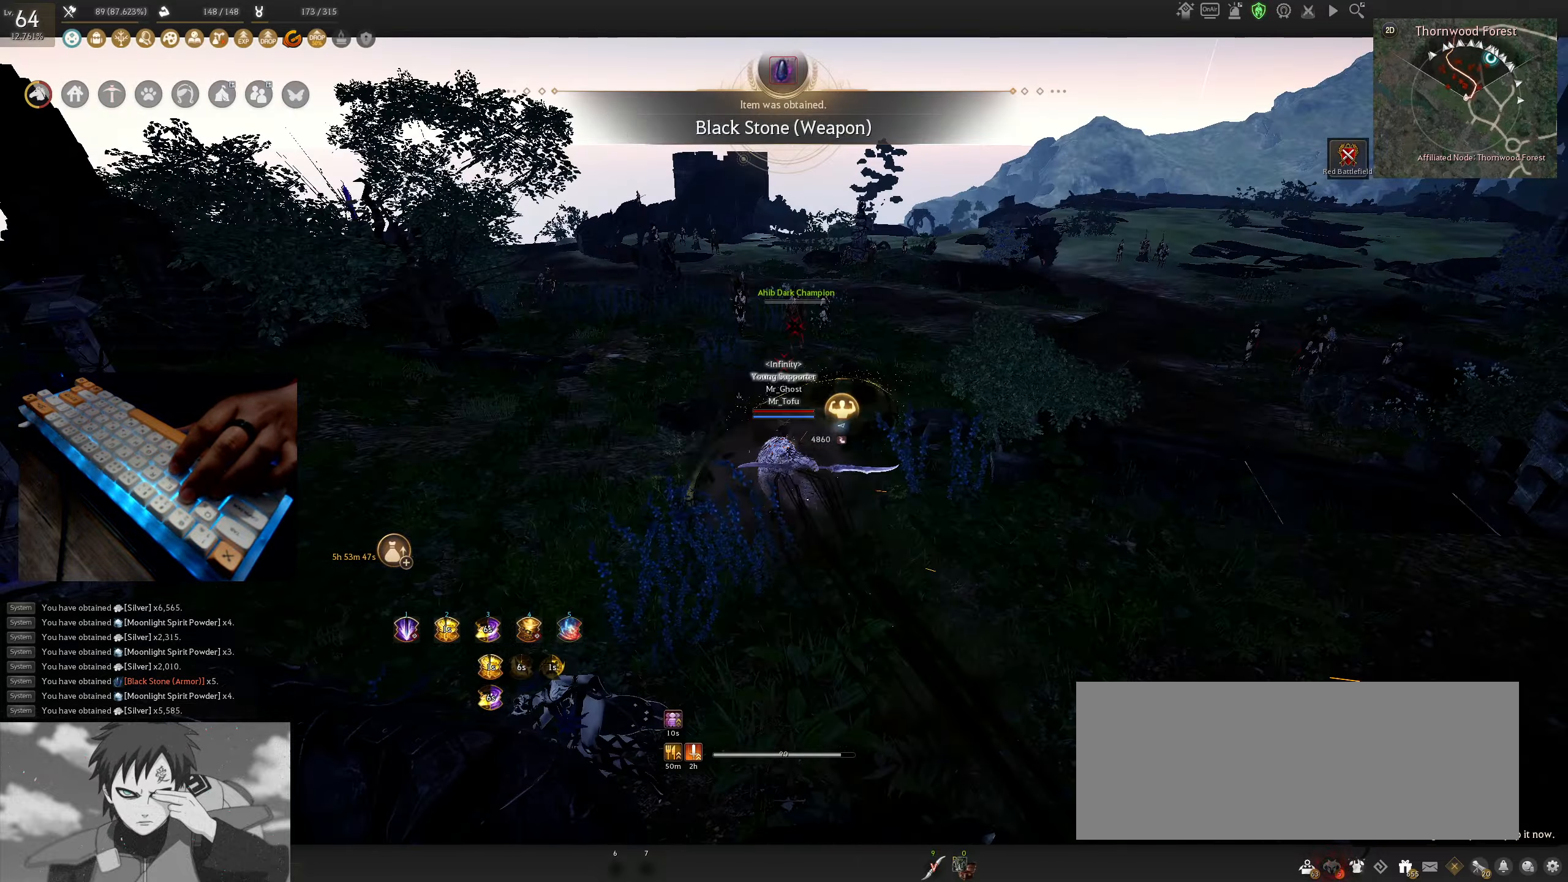
{"keys": [], "mouse": [], "events": [[67, "mouse_right", "up"], [483, "w", "up"]]}
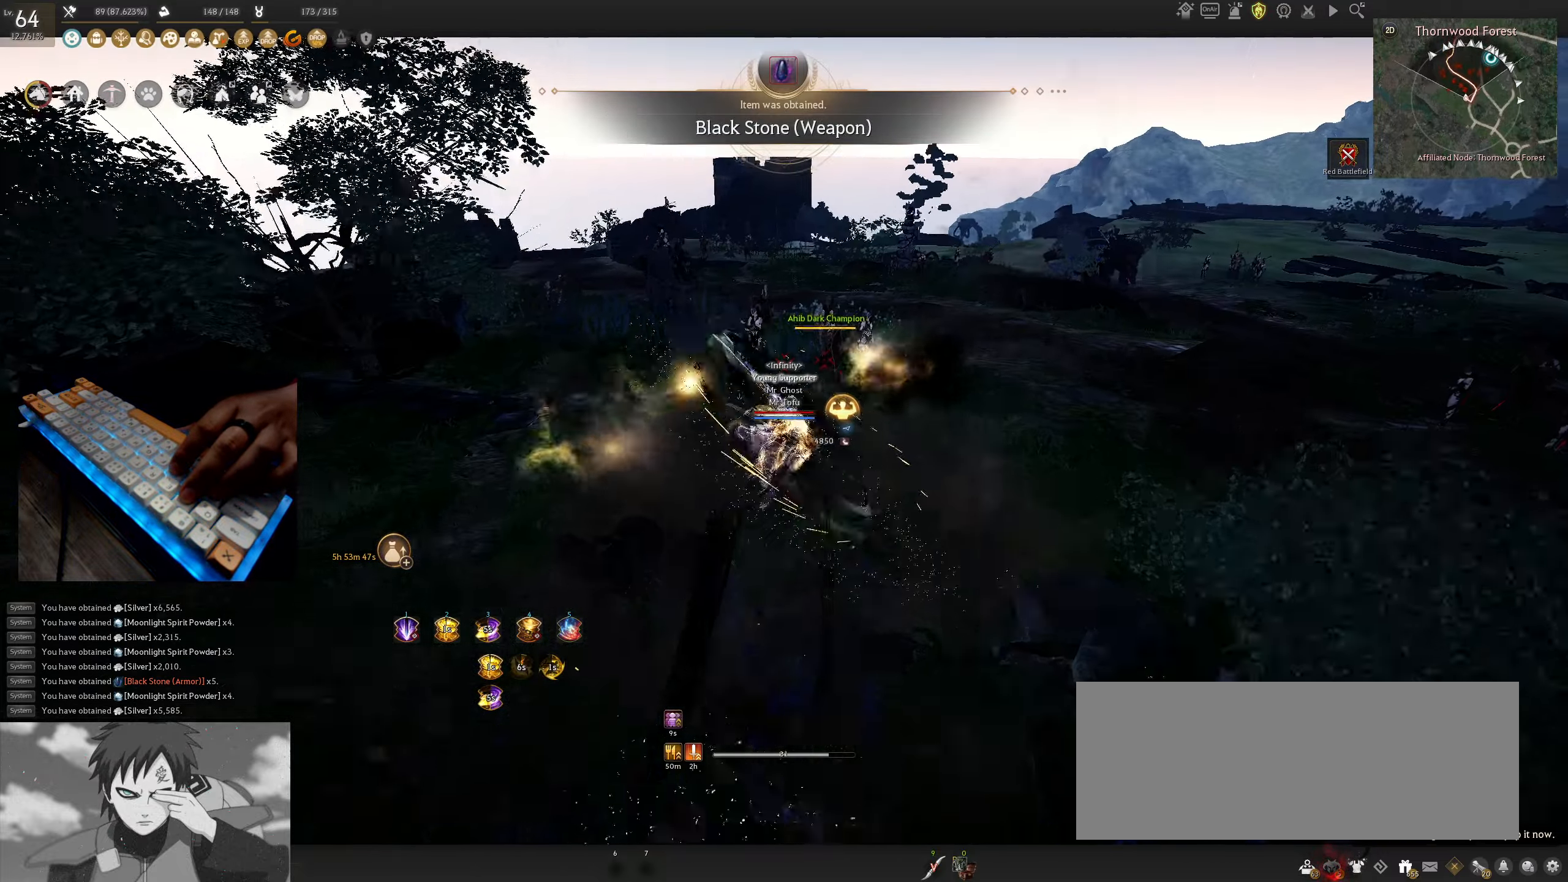
{"keys": [], "mouse": [], "events": []}
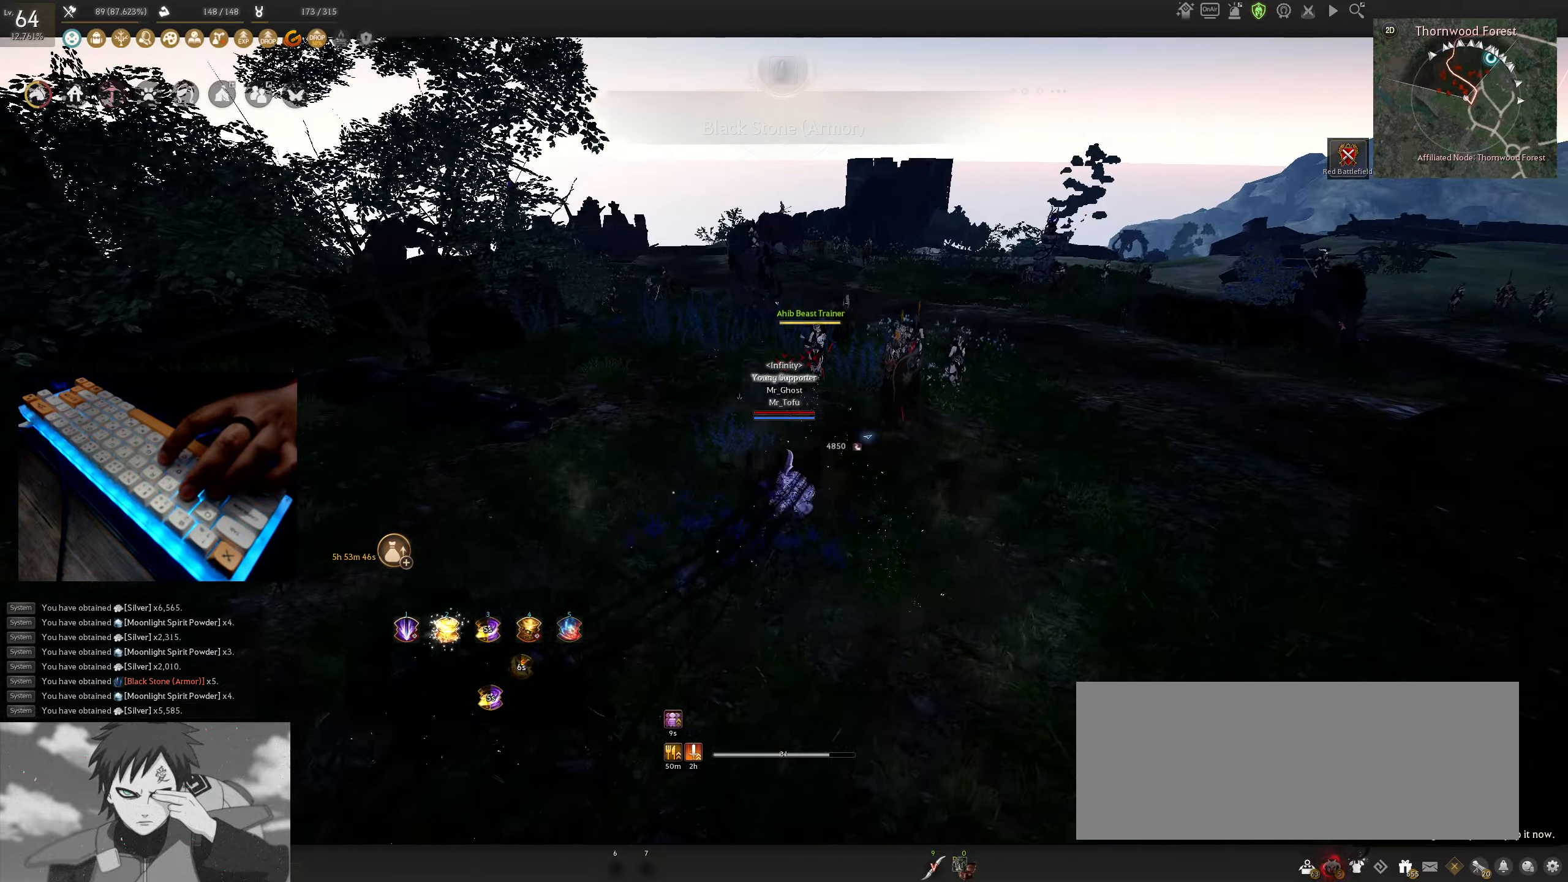
{"keys": [], "mouse": ["right"], "events": [[83, "mouse_left", "down"], [233, "mouse_left", "up"], [433, "mouse_right", "down"]]}
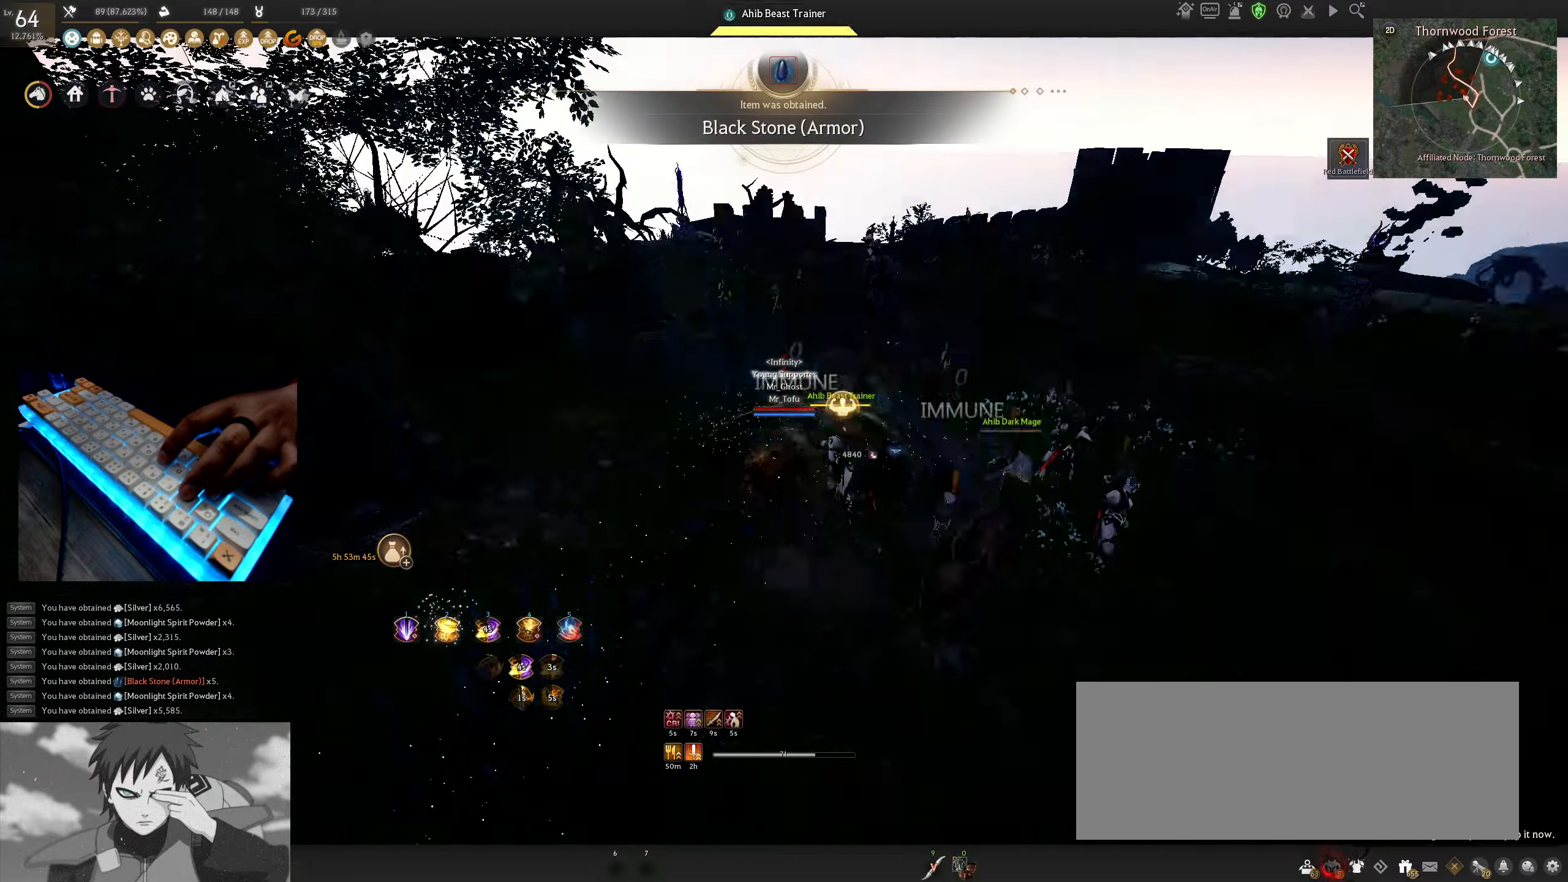
{"keys": ["w"], "mouse": [], "events": [[100, "mouse_right", "up"], [500, "w", "down"]]}
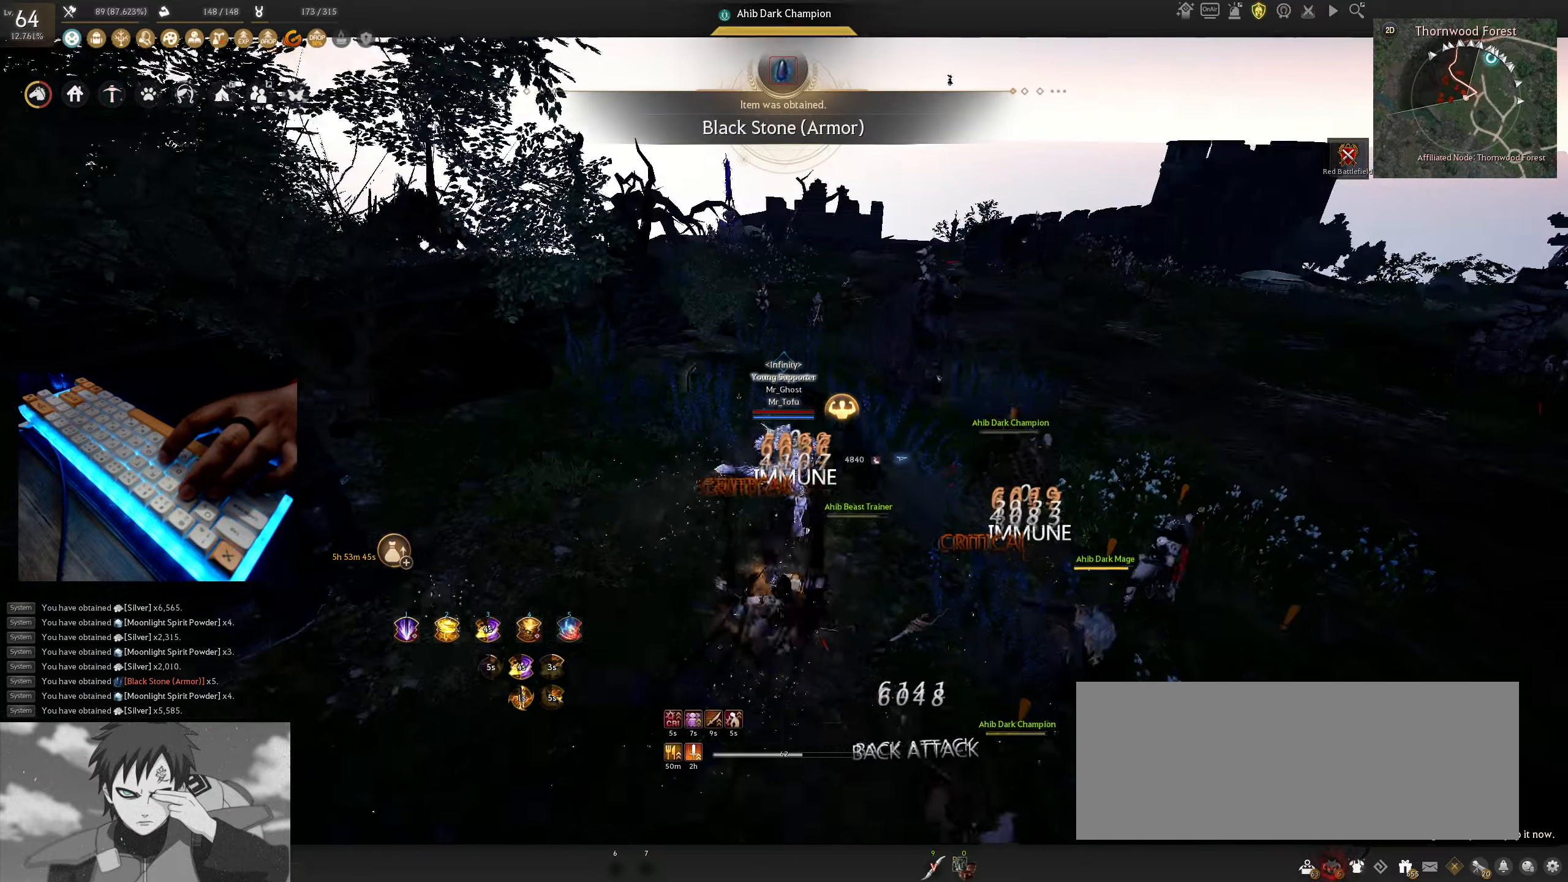
{"keys": ["f", "w"], "mouse": [], "events": [[33, "f", "down"]]}
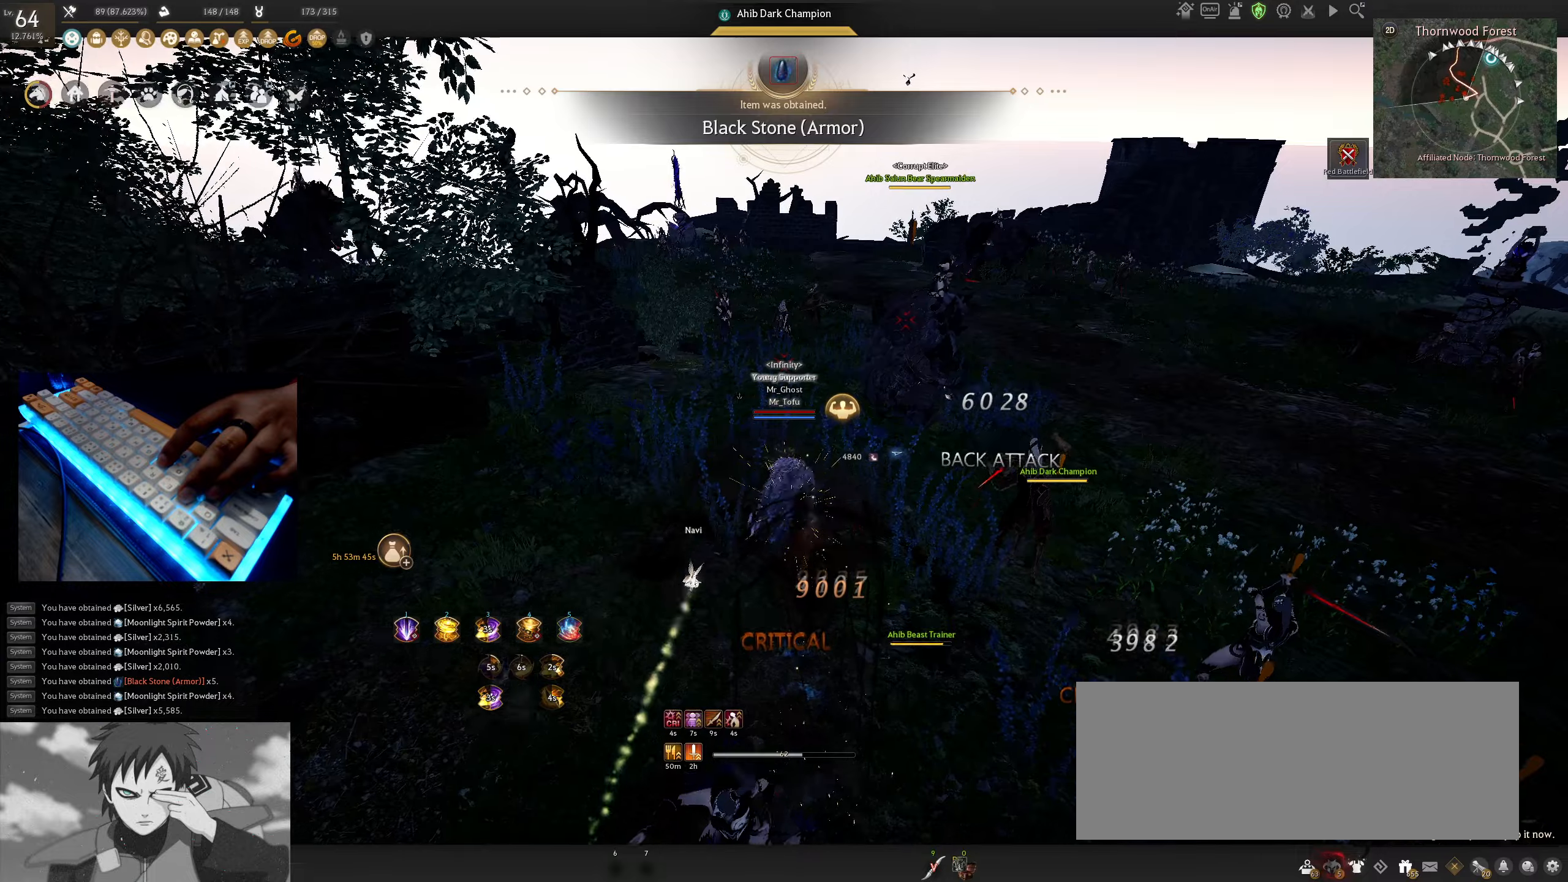
{"keys": [], "mouse": [], "events": [[367, "f", "up"], [367, "w", "up"]]}
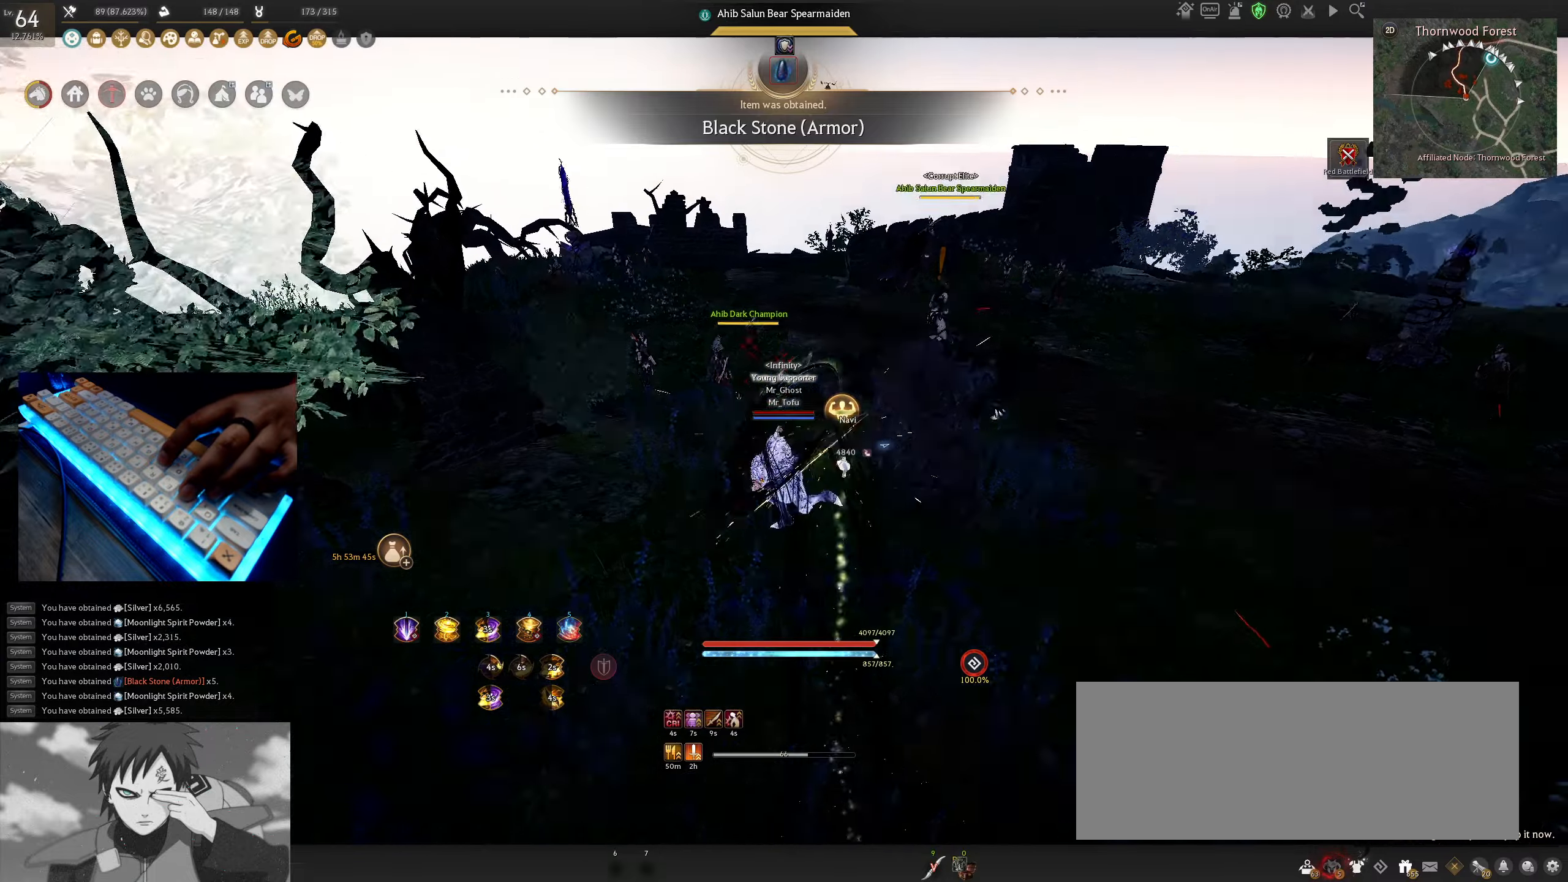
{"keys": [], "mouse": [], "events": []}
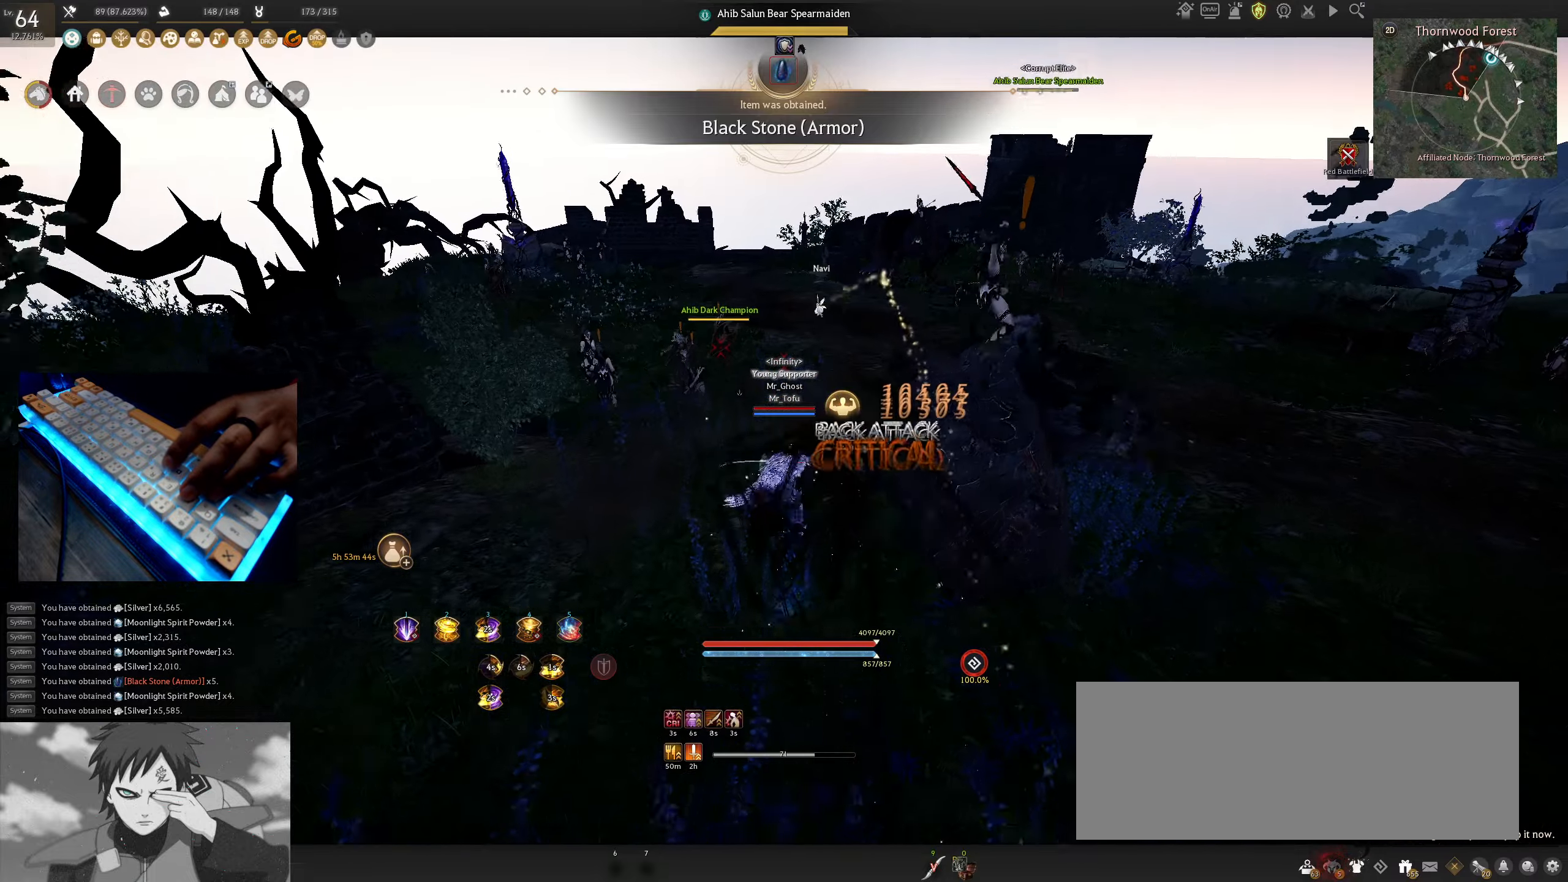
{"keys": [], "mouse": [], "events": [[134, "mouse_right", "down"], [317, "mouse_right", "up"]]}
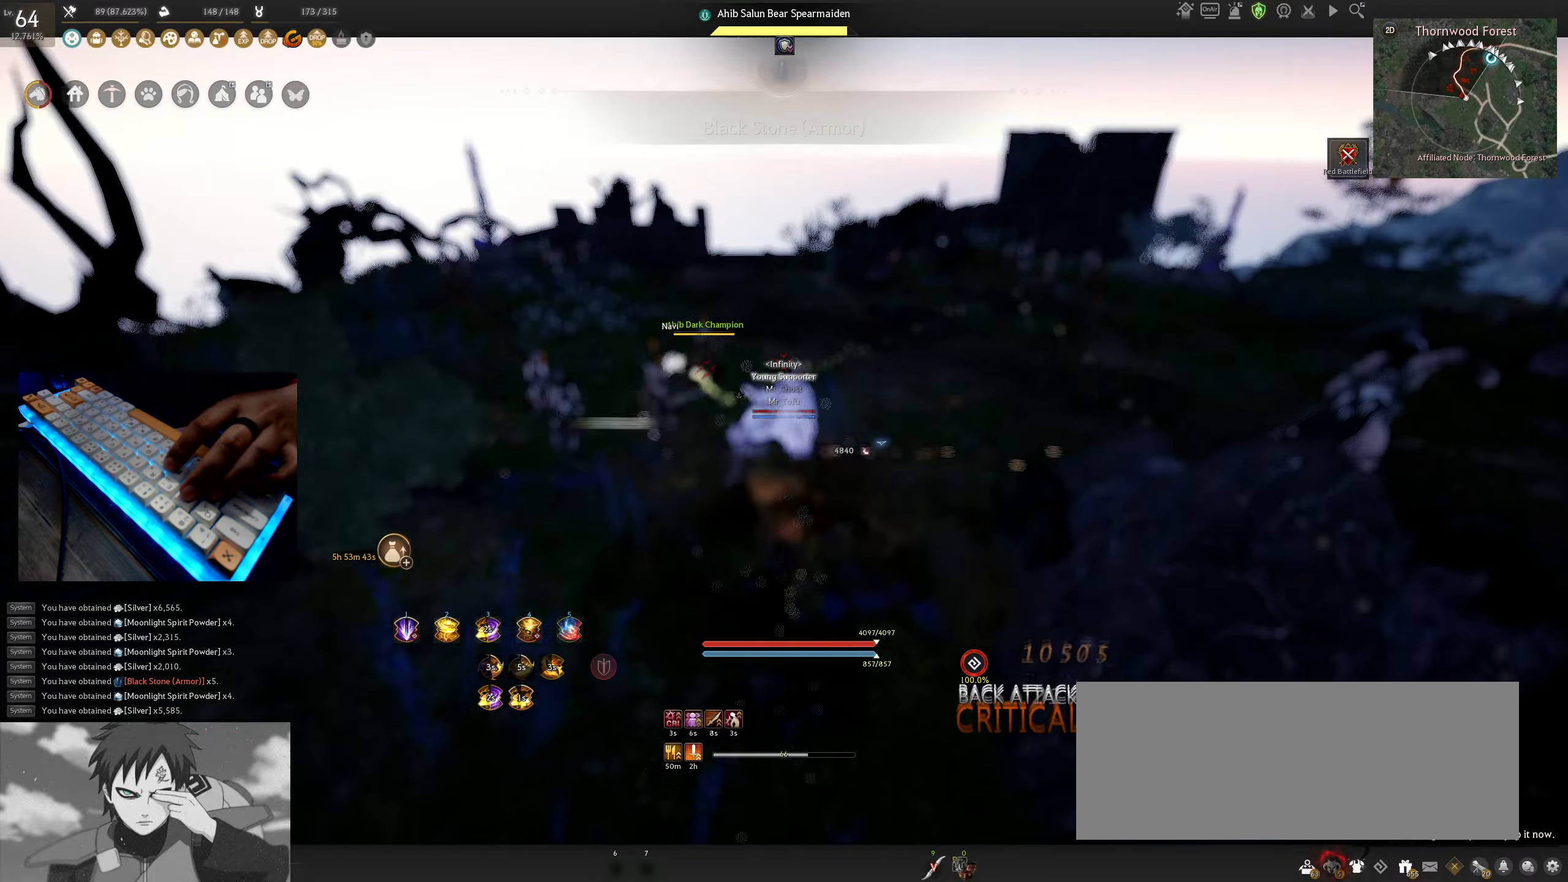
{"keys": ["w"], "mouse": [], "events": [[434, "w", "down"]]}
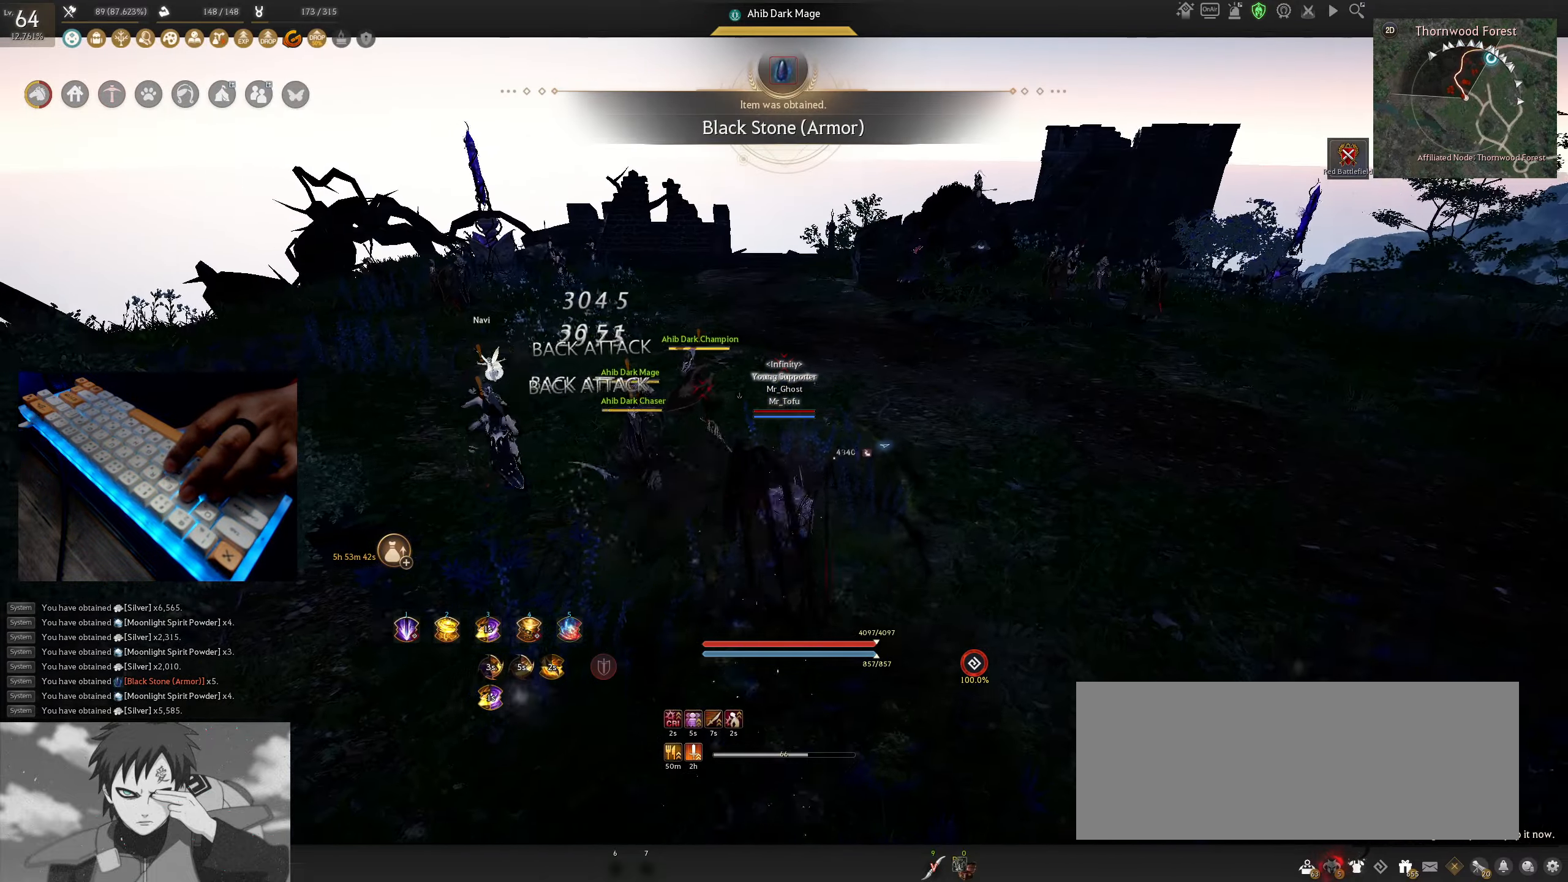
{"keys": ["w"], "mouse": [], "events": [[84, "mouse_right", "down"], [200, "mouse_right", "up"]]}
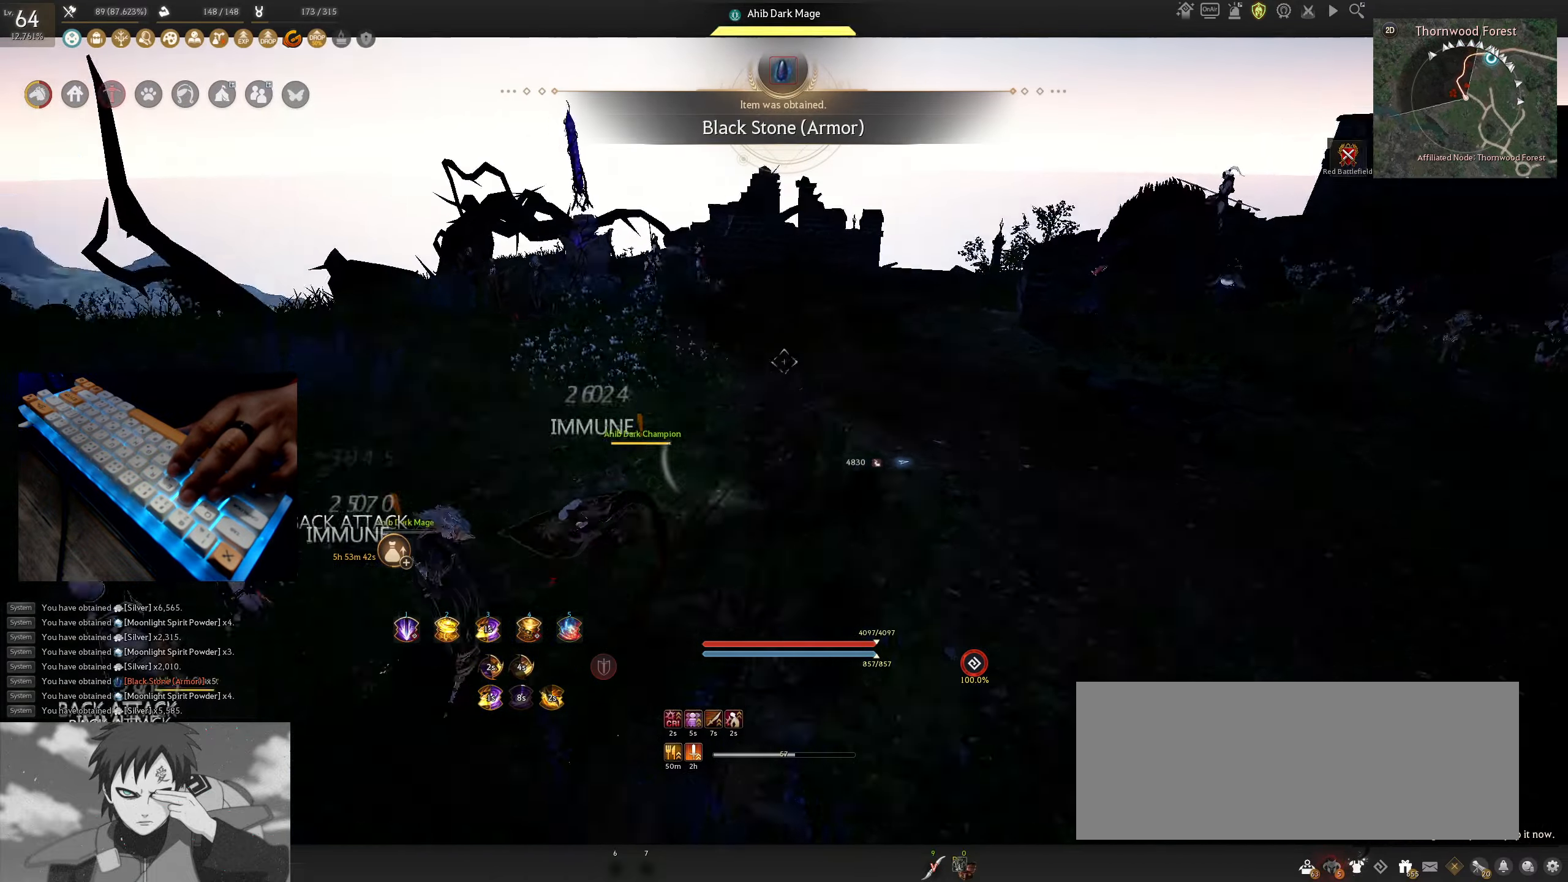
{"keys": [], "mouse": ["left"], "events": [[67, "w", "up"], [434, "mouse_left", "down"]]}
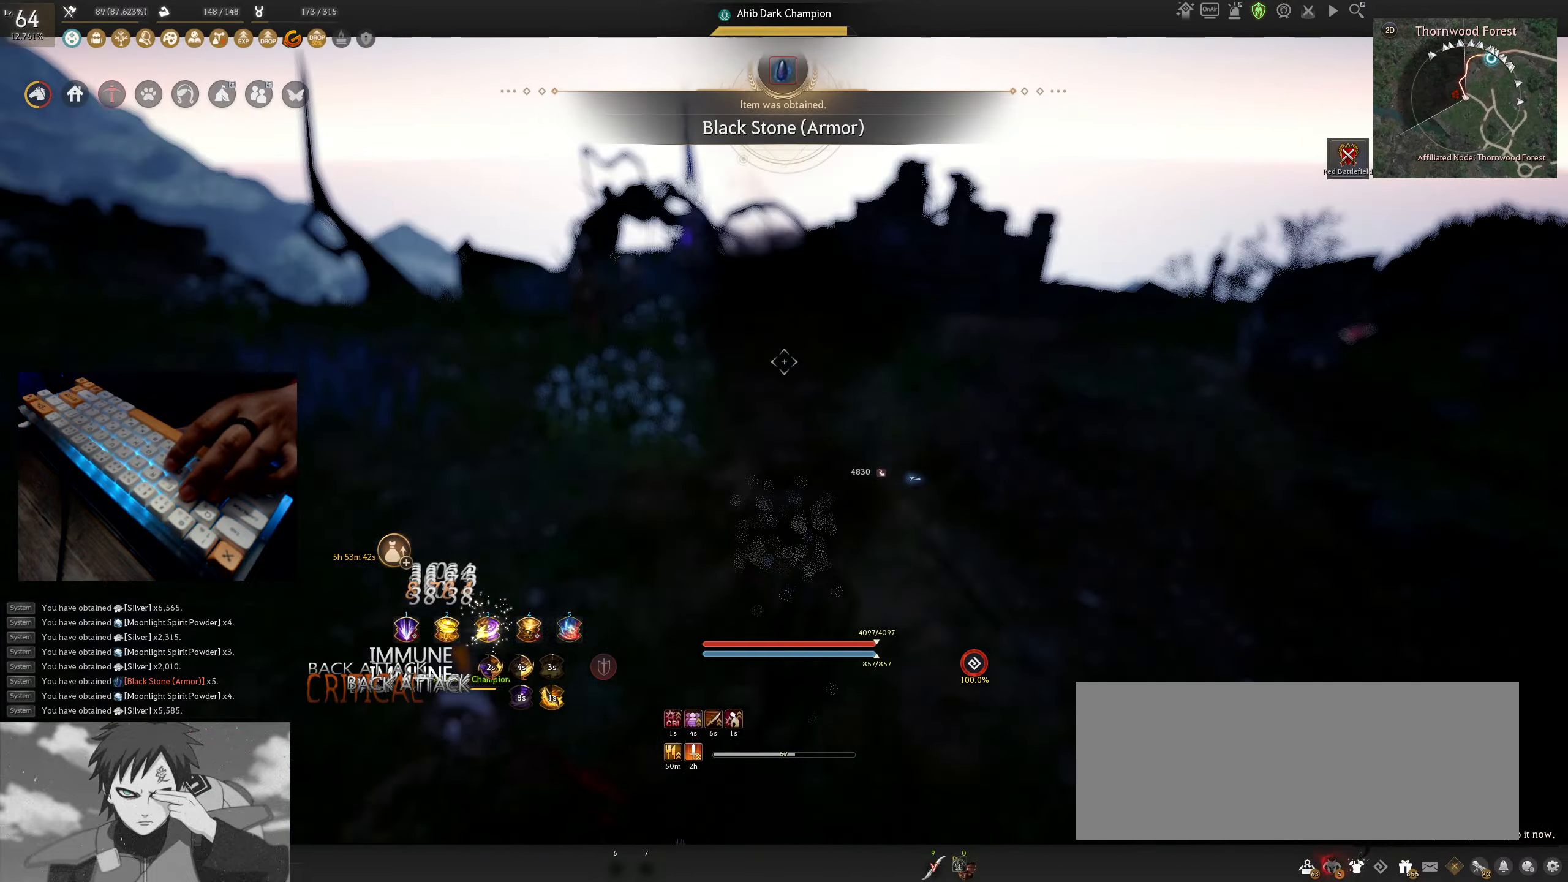
{"keys": ["w"], "mouse": ["right"], "events": [[100, "mouse_left", "up"], [450, "w", "down"], [500, "mouse_right", "down"]]}
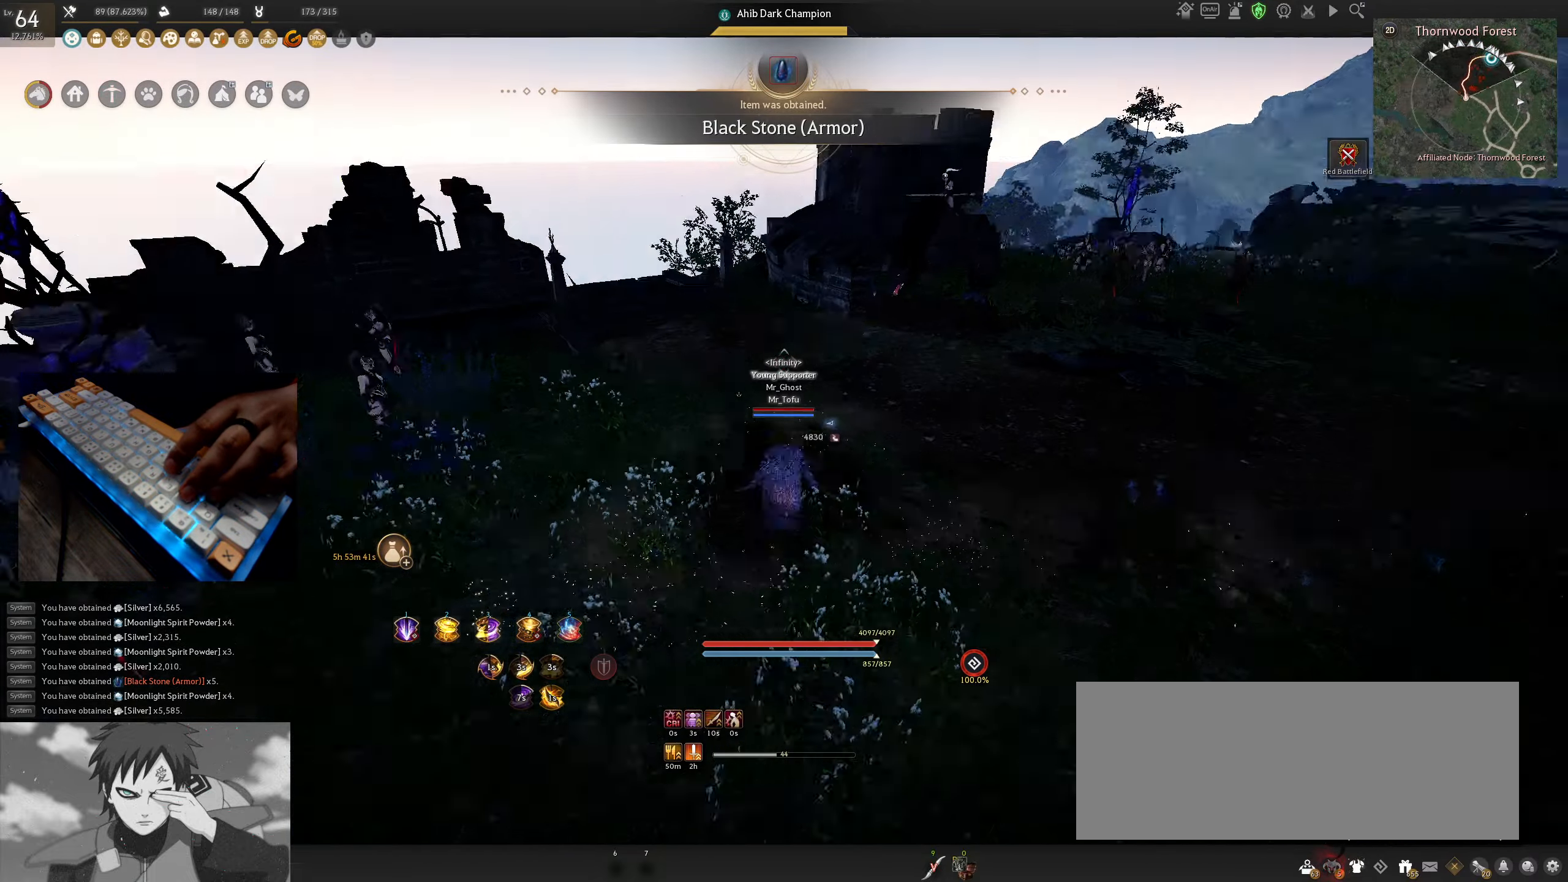
{"keys": ["w"], "mouse": [], "events": [[100, "mouse_right", "up"]]}
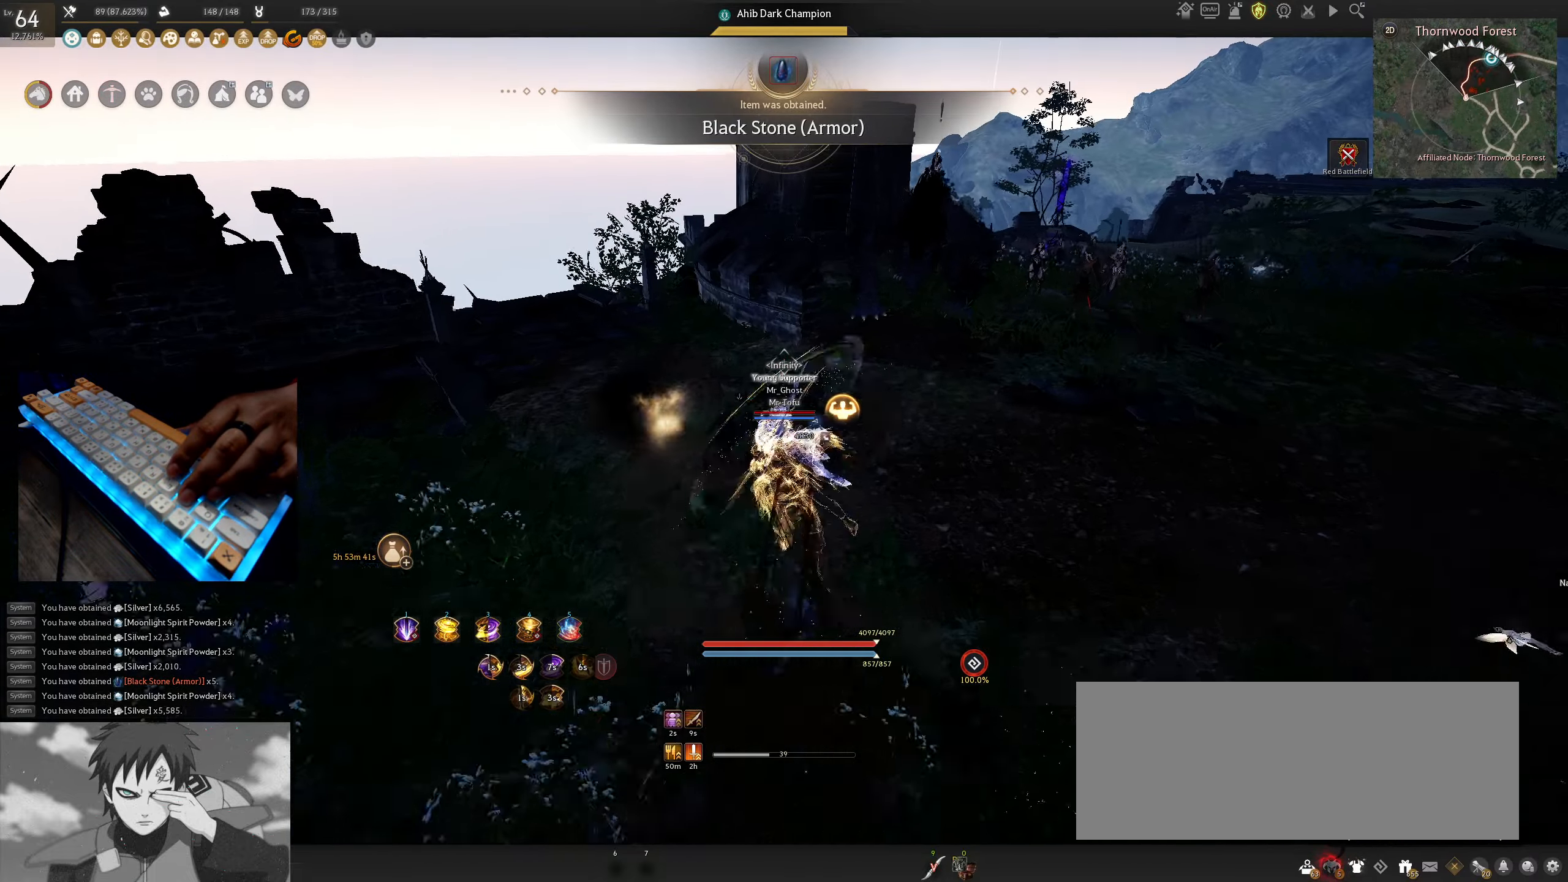
{"keys": [], "mouse": [], "events": [[100, "w", "up"]]}